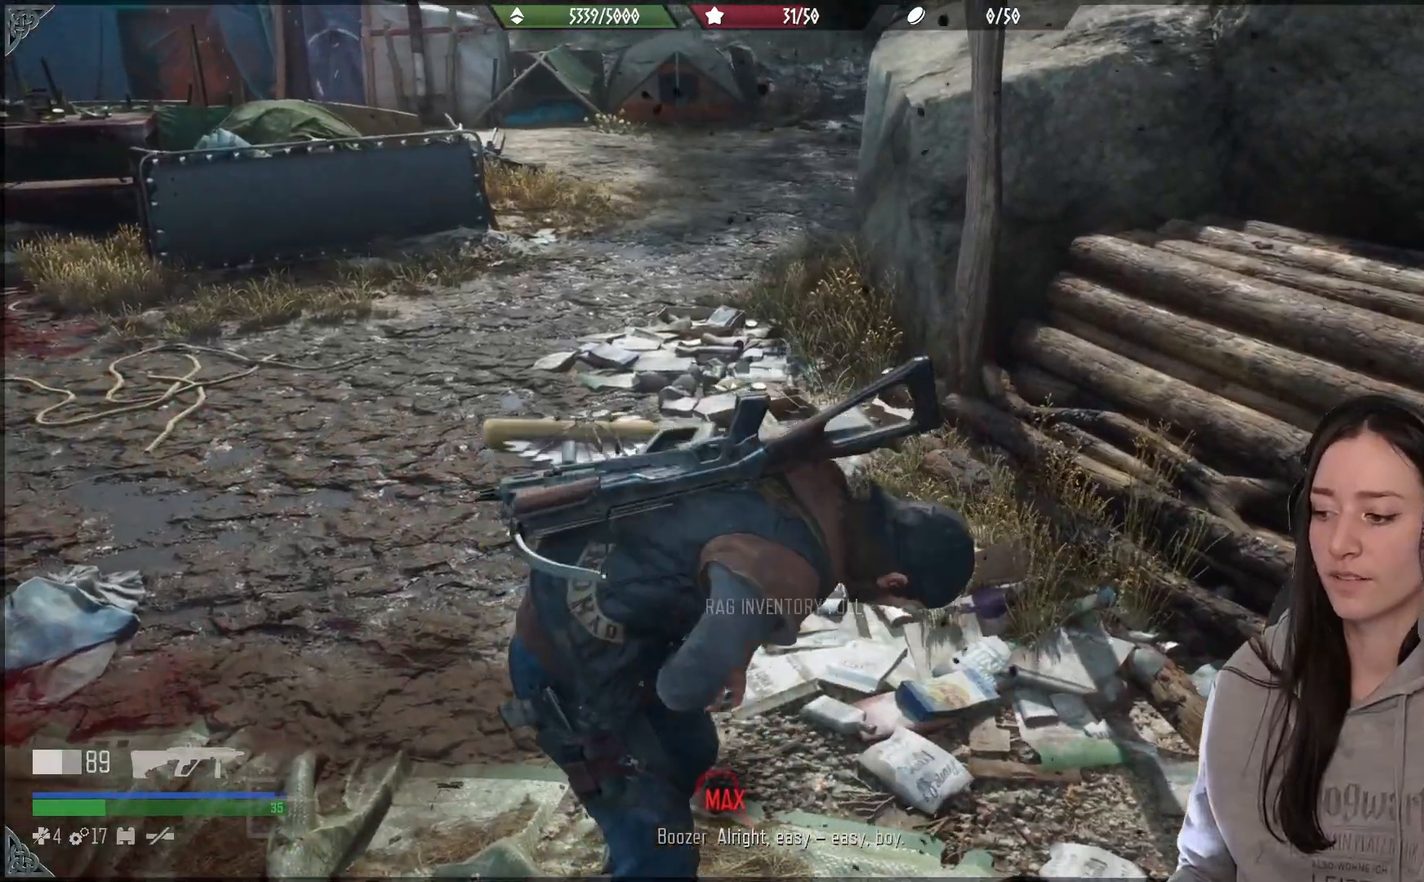
Gameplay with a controller (Xbox layout); each line is a JSON object with the inputs held at the frame after it. "events" lists button and stick changes between this image and that frame as [ms after this image, input, new state], when the widget could be followed in between. Not read: DPAD_LEFT.
{"buttons": ["R1"], "left_stick": "up-left", "right_stick": "up-left", "events": [[33, "R1", "down"], [83, "right_stick", "up-left"], [200, "R1", "up"], [267, "R1", "down"], [400, "R1", "up"], [500, "R1", "down"]]}
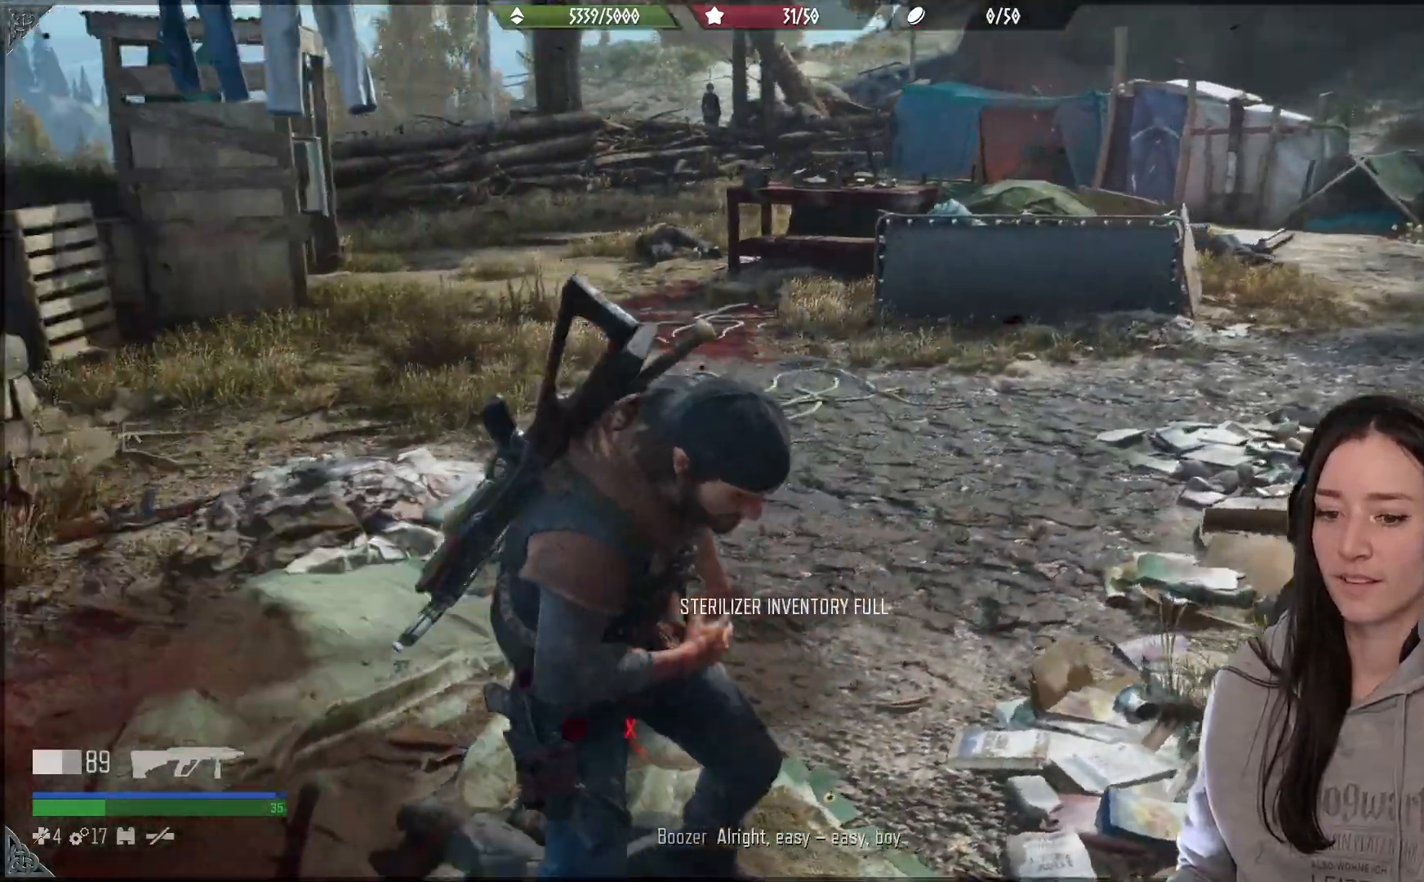
{"buttons": [], "left_stick": "up", "right_stick": "center", "events": [[133, "R1", "up"], [267, "right_stick", "center"], [350, "left_stick", "up"]]}
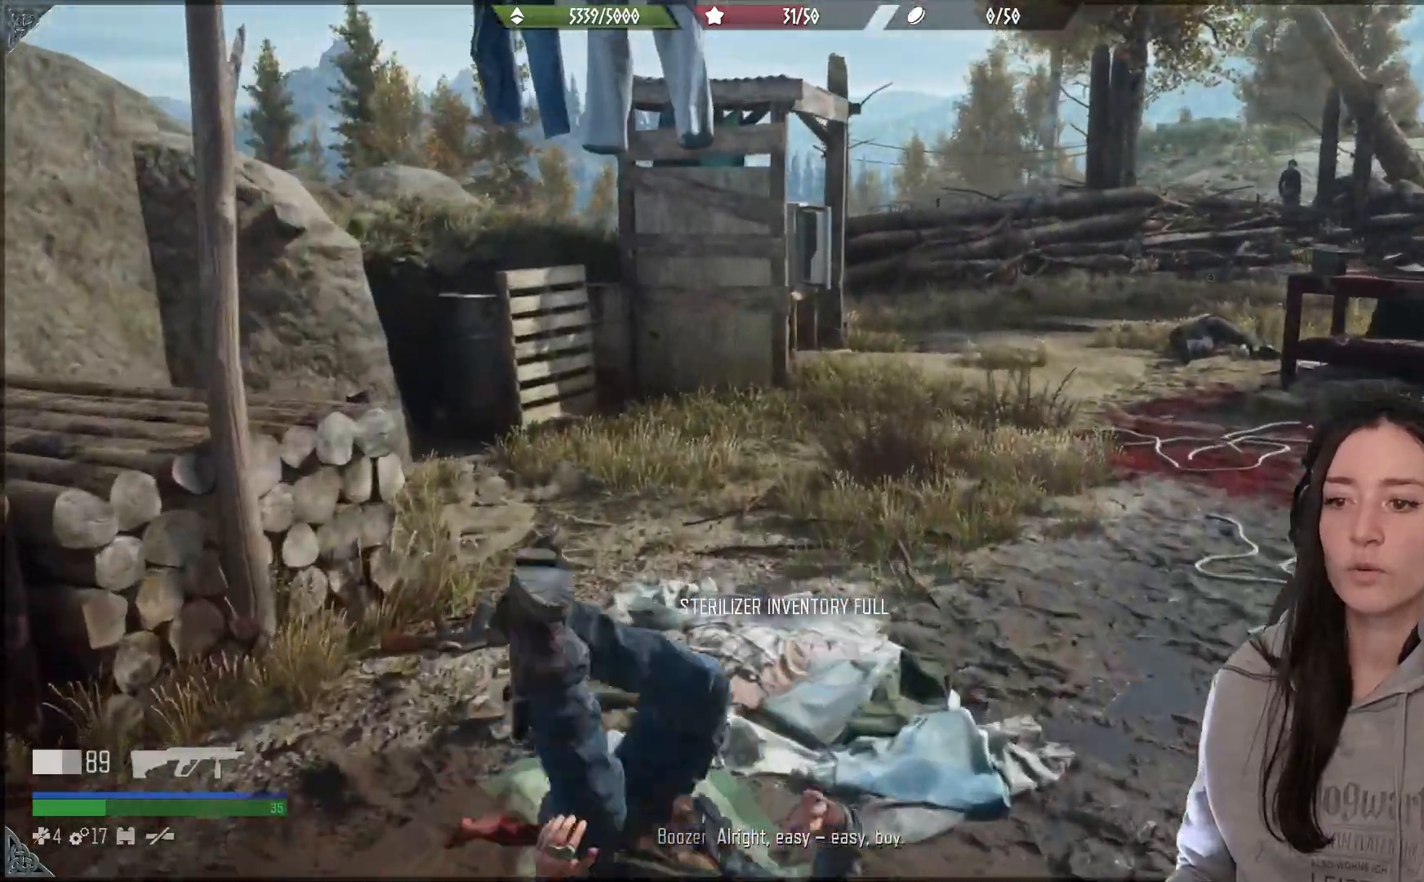
{"buttons": [], "left_stick": "up", "right_stick": "right", "events": [[333, "right_stick", "down-right"], [417, "right_stick", "right"]]}
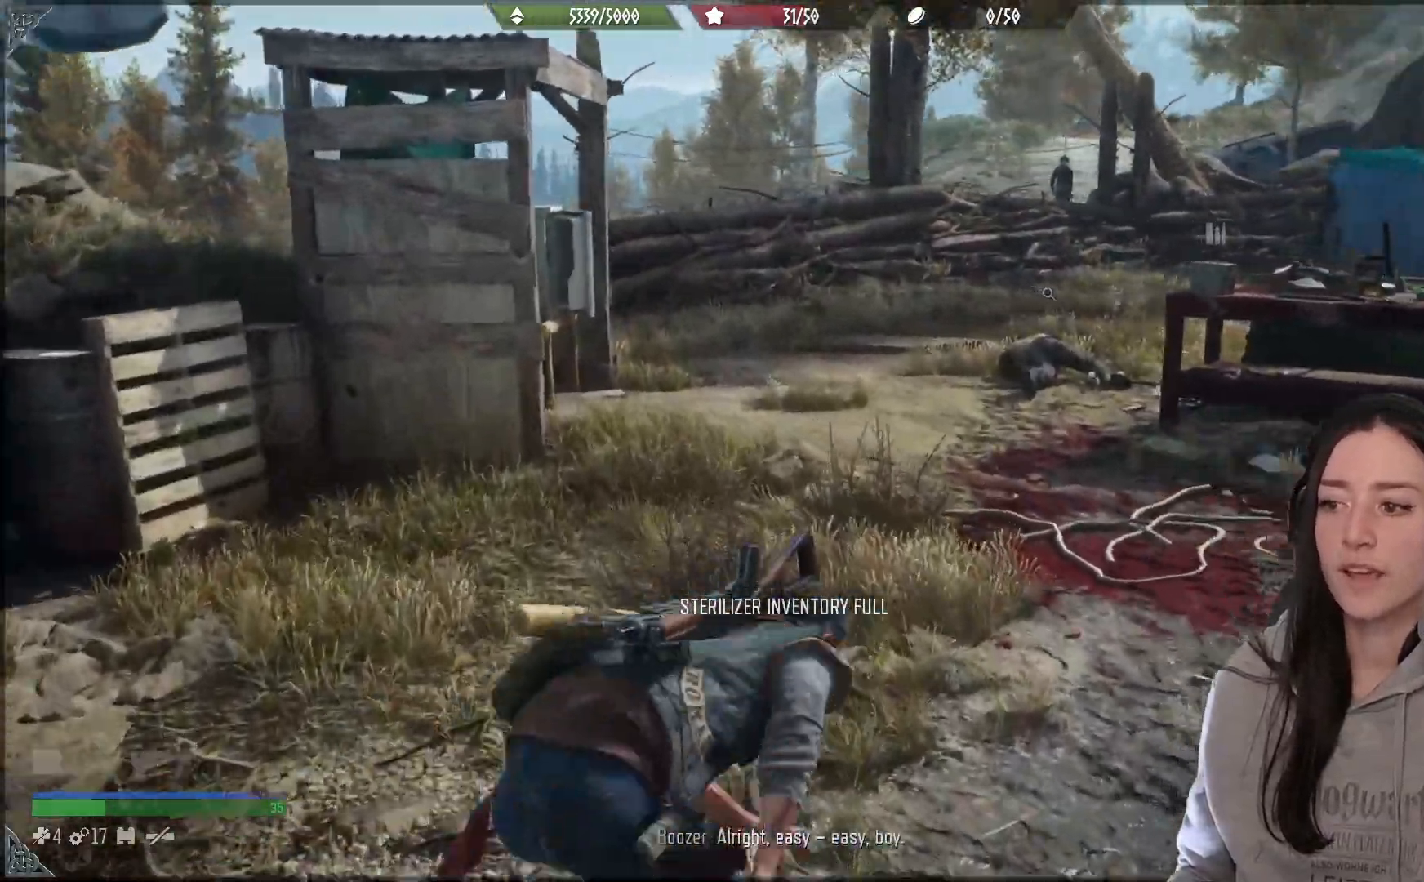
{"buttons": [], "left_stick": "up", "right_stick": "right", "events": [[100, "right_stick", "center"], [450, "right_stick", "right"]]}
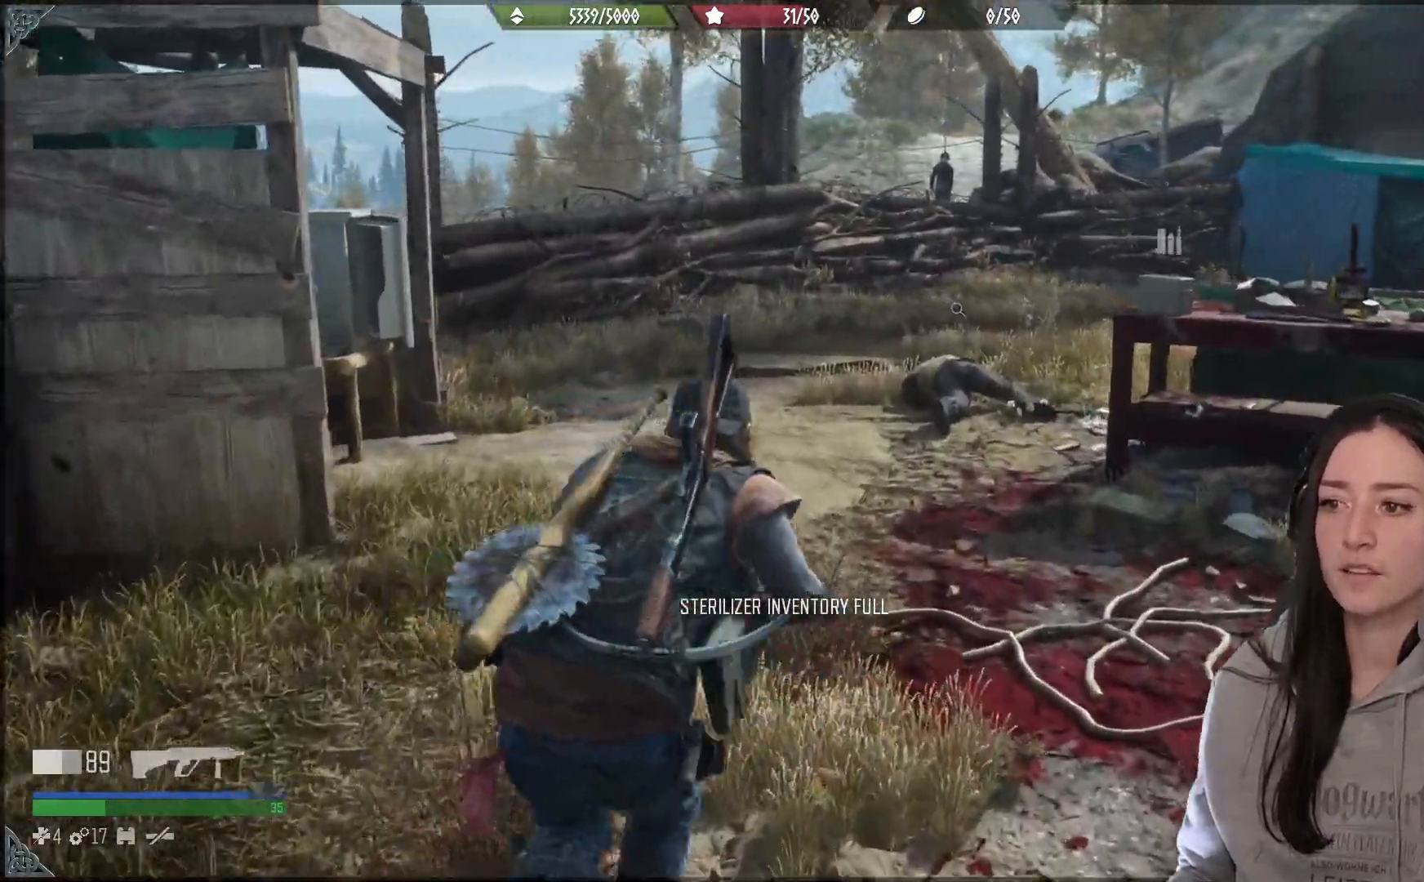
{"buttons": [], "left_stick": "up", "right_stick": "right", "events": [[283, "right_stick", "center"], [500, "right_stick", "right"]]}
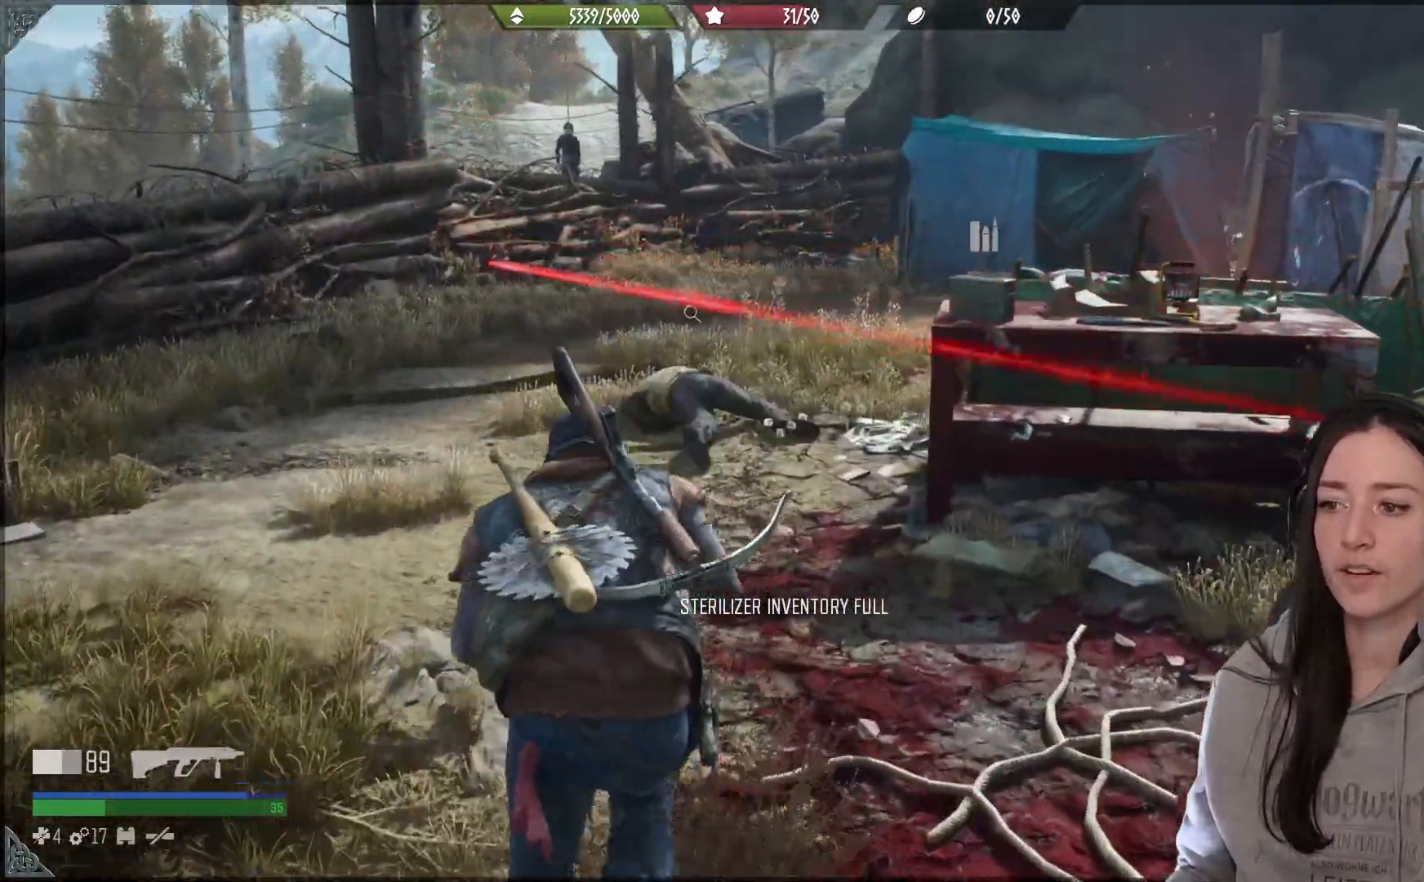
{"buttons": [], "left_stick": "up", "right_stick": "center", "events": [[350, "right_stick", "center"]]}
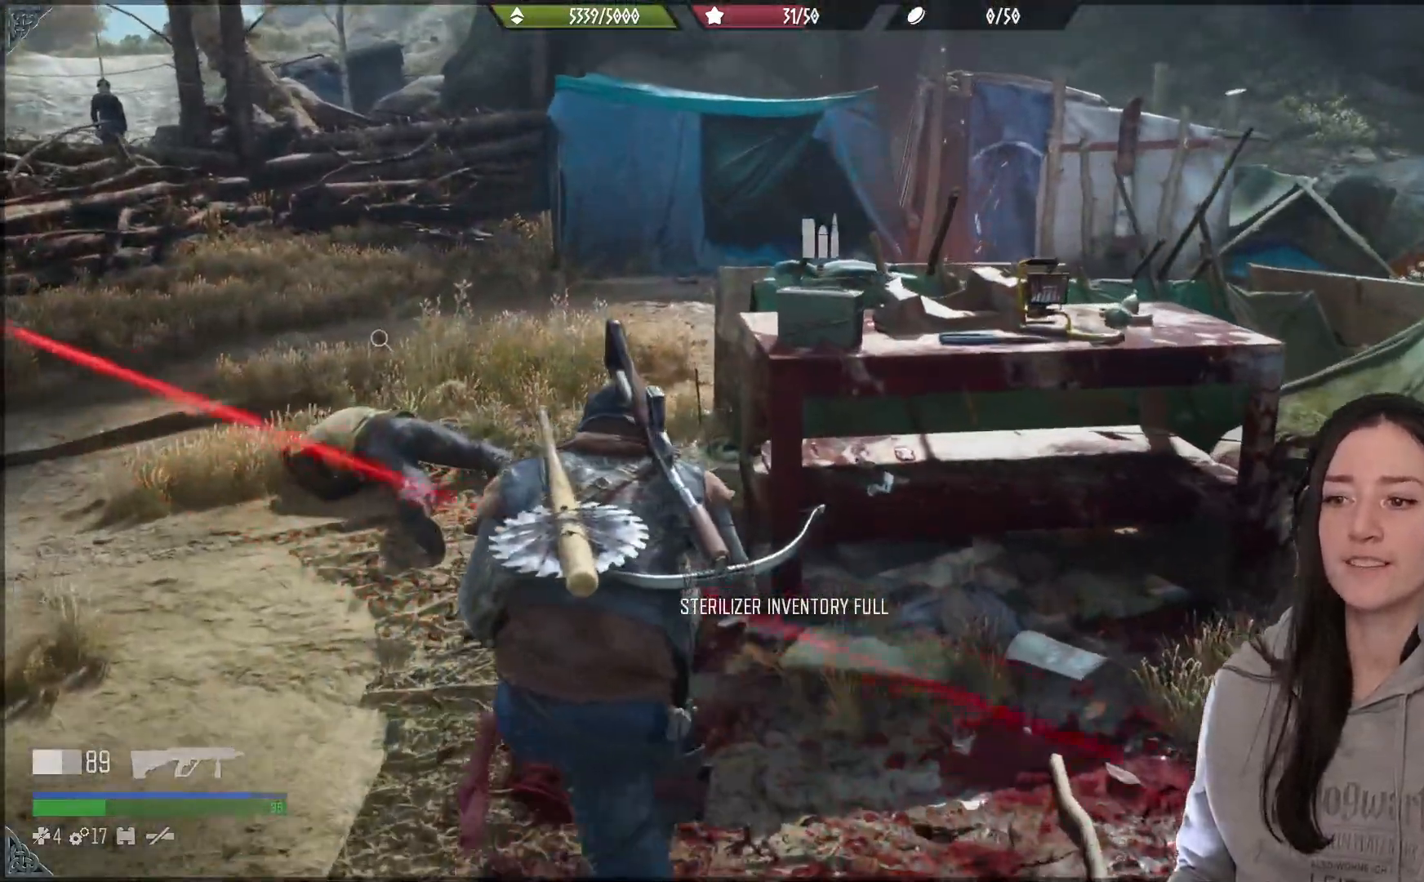
{"buttons": ["X"], "left_stick": "center", "right_stick": "center", "events": [[283, "X", "down"], [300, "left_stick", "center"]]}
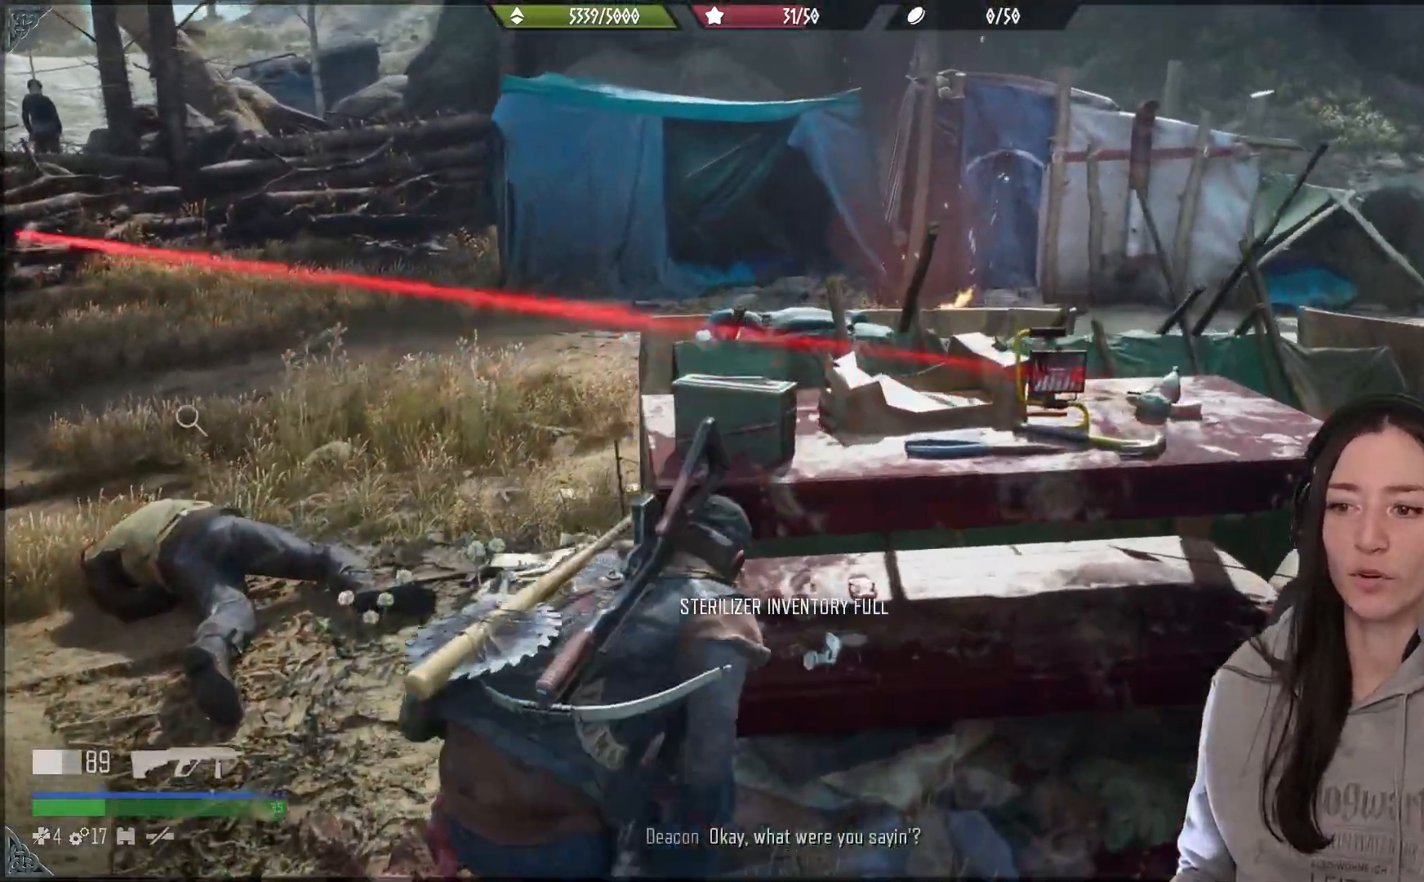
{"buttons": ["X"], "left_stick": "center", "right_stick": "center", "events": []}
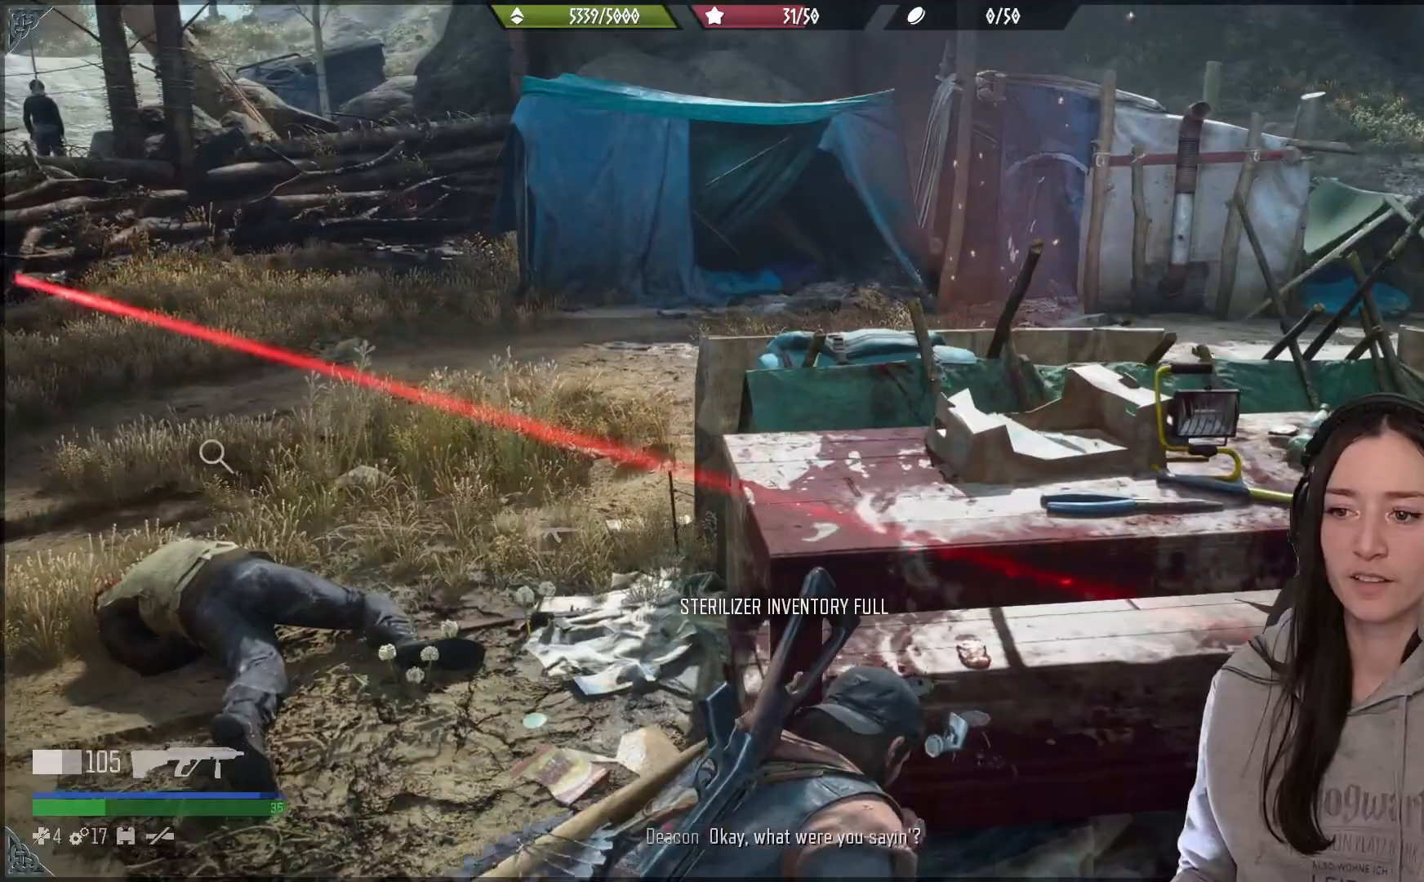
{"buttons": [], "left_stick": "up-left", "right_stick": "down-left", "events": [[317, "X", "up"], [333, "left_stick", "up-left"], [483, "right_stick", "down-left"]]}
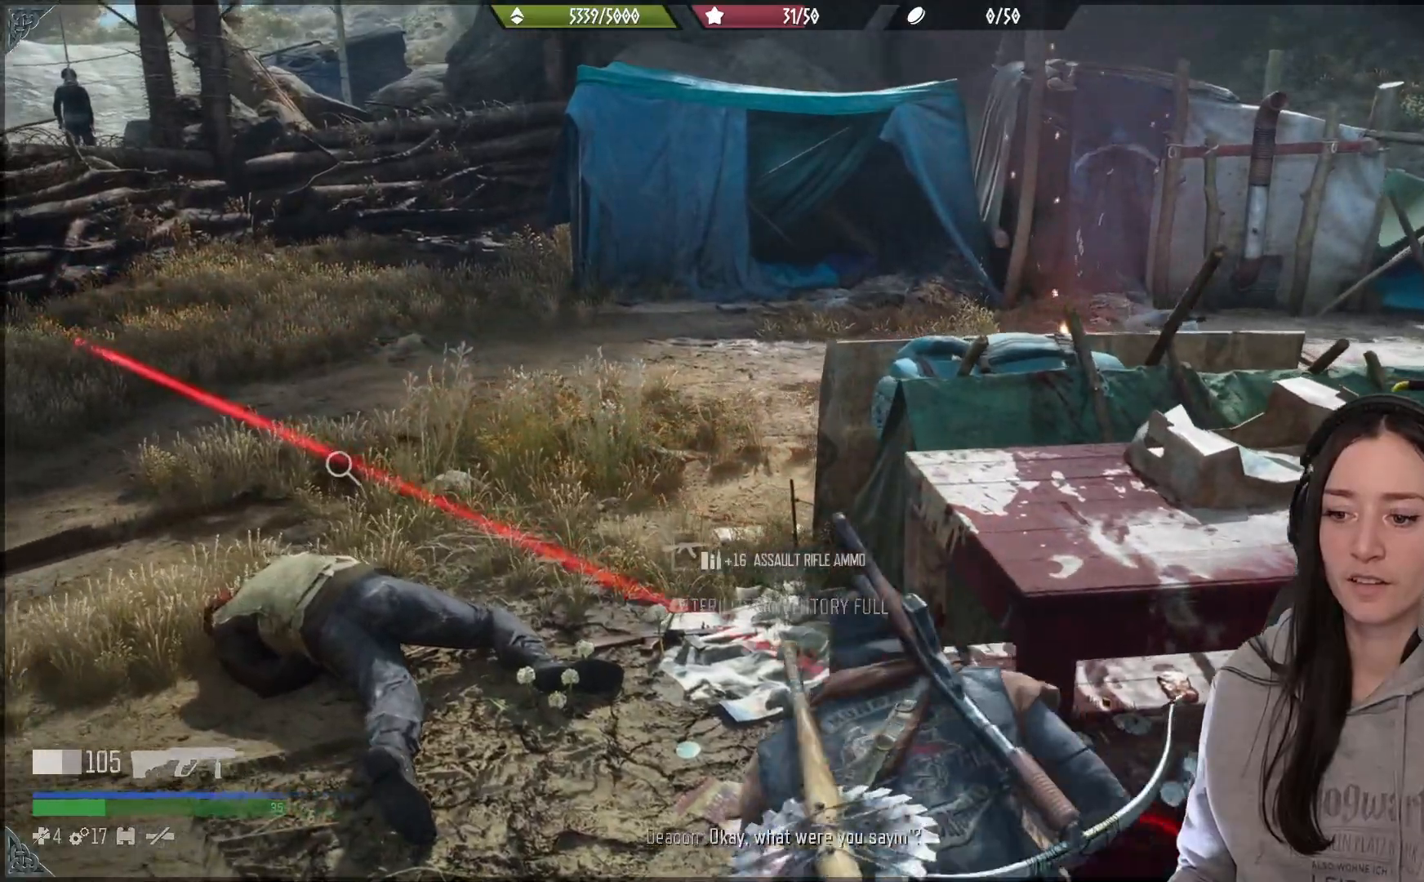
{"buttons": ["X"], "left_stick": "center", "right_stick": "center", "events": [[200, "left_stick", "up"], [233, "right_stick", "center"], [367, "left_stick", "center"], [400, "X", "down"]]}
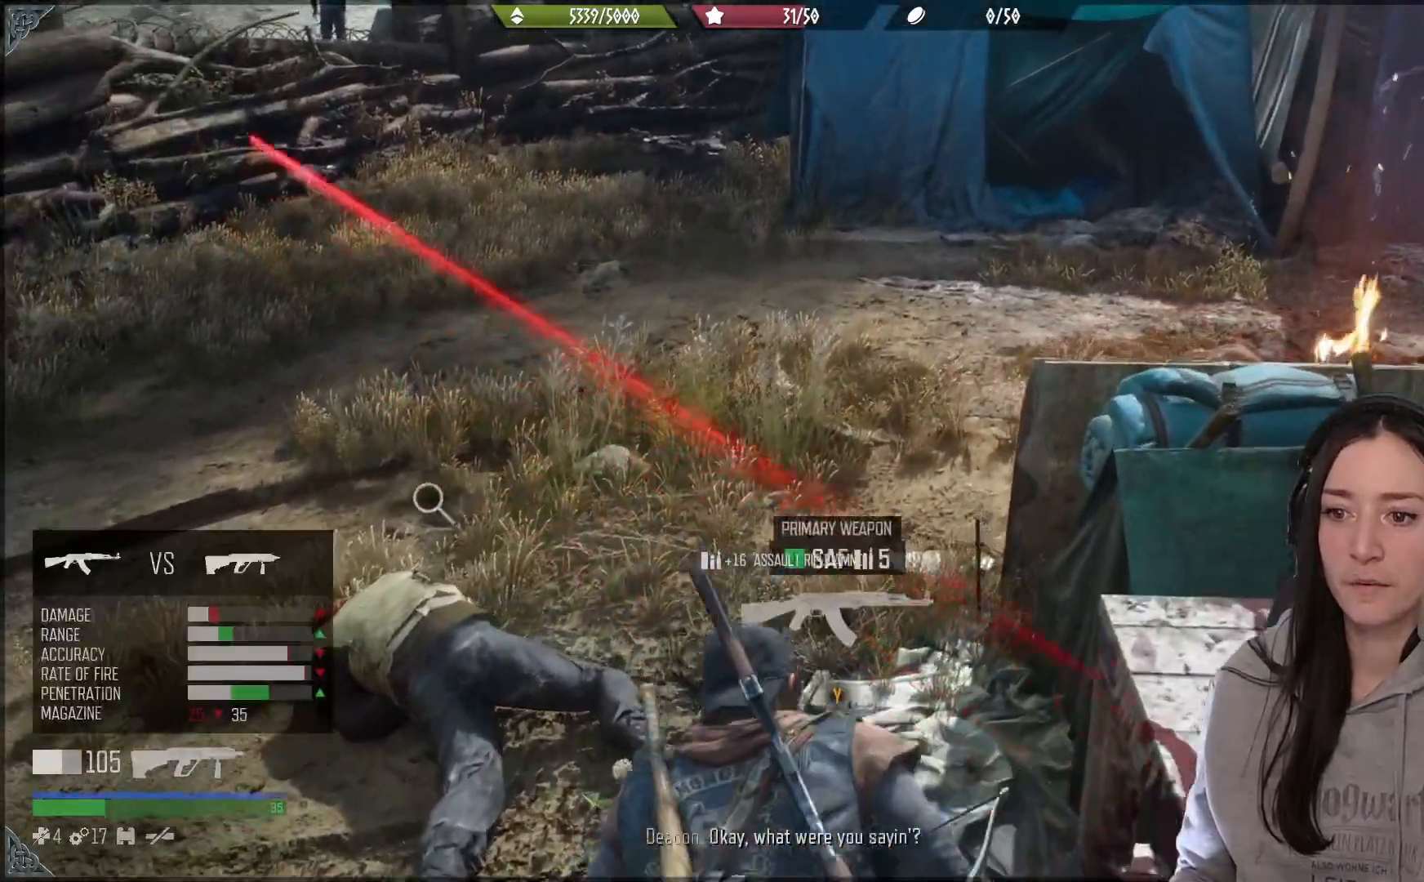
{"buttons": [], "left_stick": "up-left", "right_stick": "center", "events": [[267, "left_stick", "up-left"], [300, "X", "up"]]}
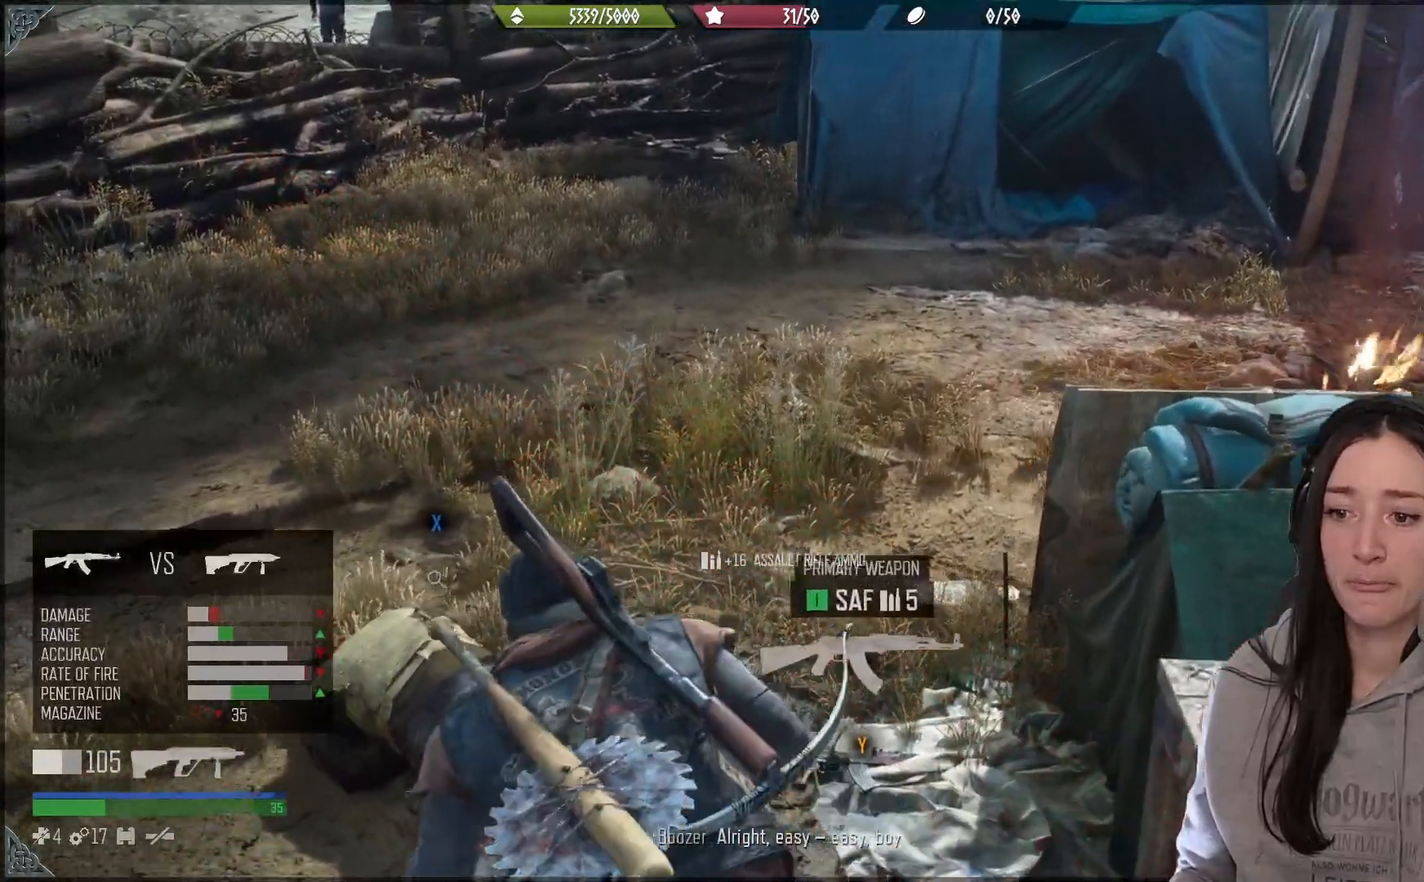
{"buttons": ["X"], "left_stick": "center", "right_stick": "center", "events": [[117, "X", "down"], [133, "left_stick", "center"]]}
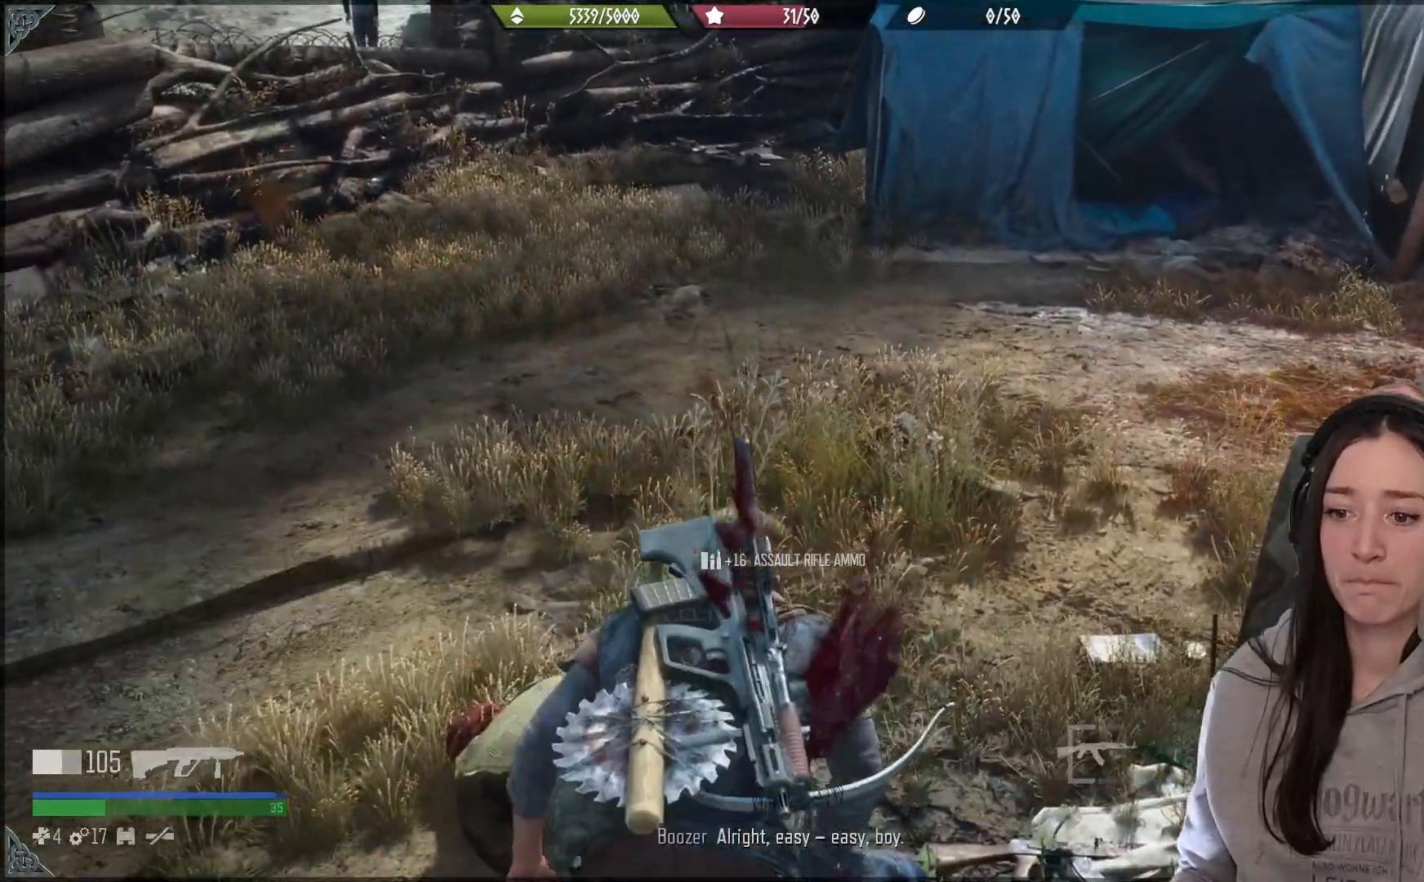
{"buttons": ["X"], "left_stick": "up-left", "right_stick": "center", "events": [[367, "left_stick", "up-left"]]}
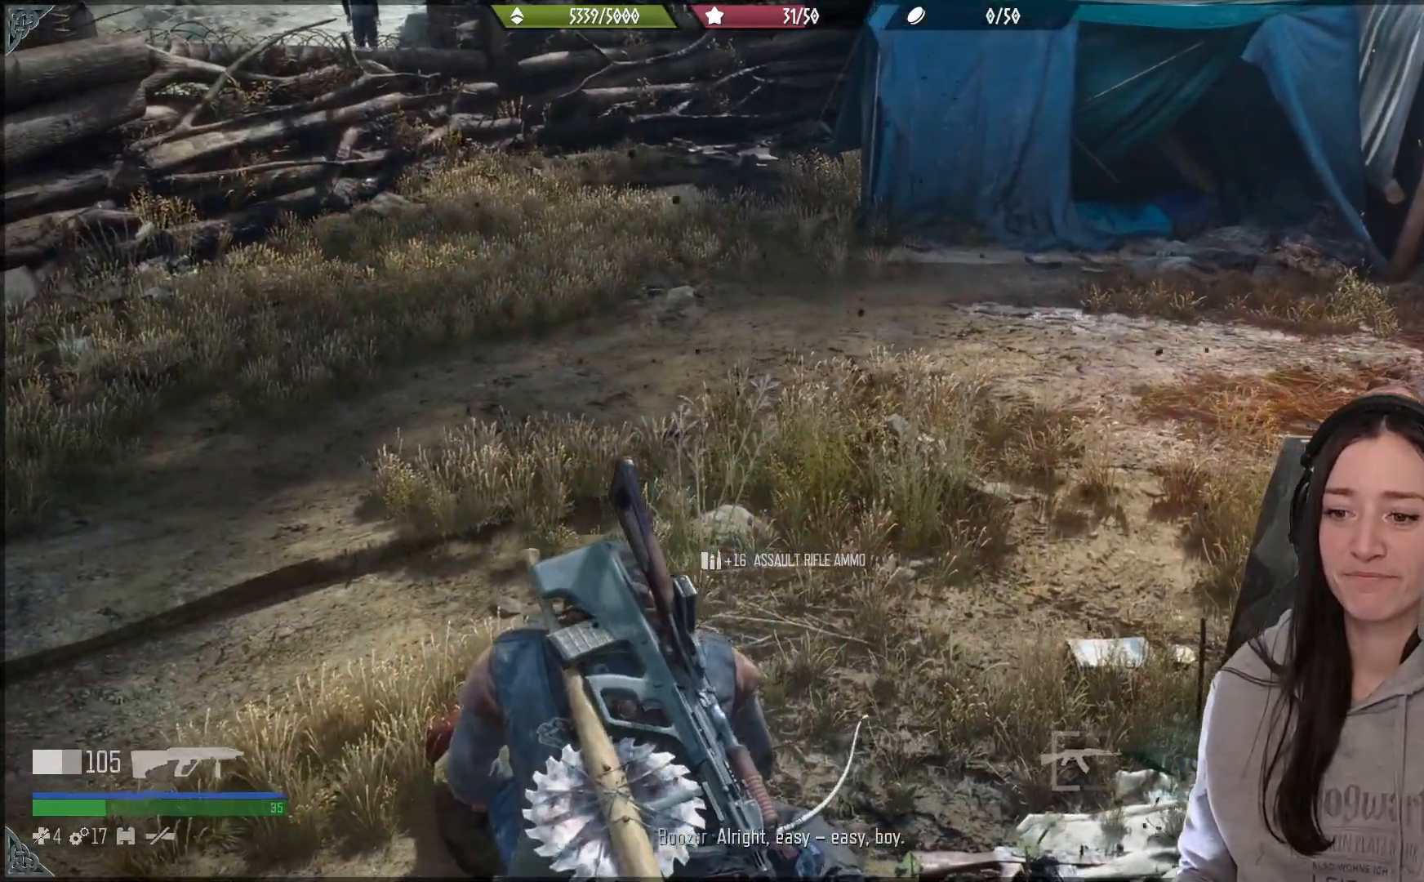
{"buttons": [], "left_stick": "up-left", "right_stick": "center", "events": [[283, "X", "up"]]}
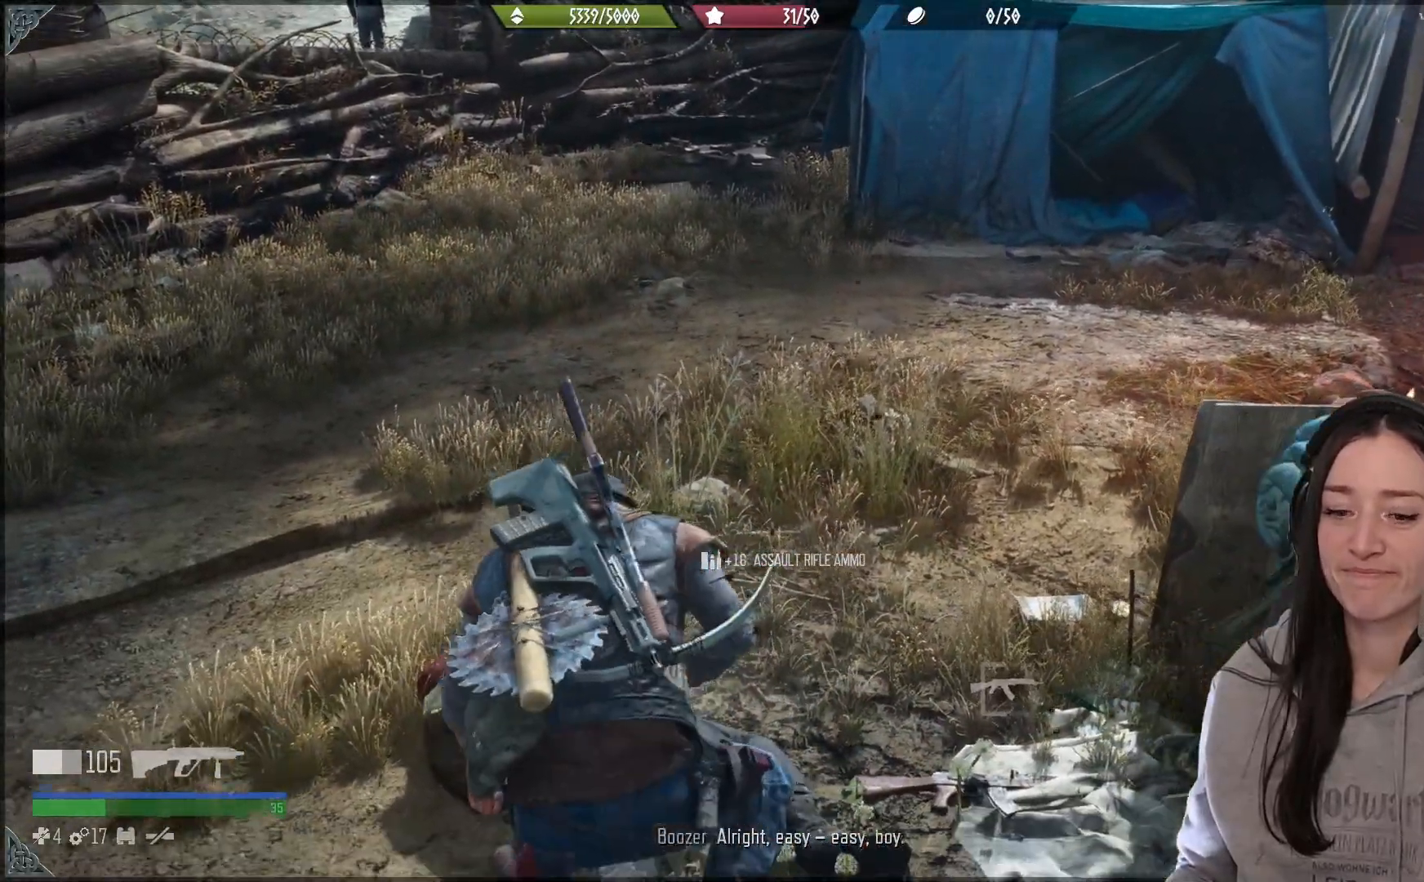
{"buttons": [], "left_stick": "up-left", "right_stick": "up-left", "events": [[33, "R1", "down"], [33, "R2", "down"], [67, "right_stick", "up-left"], [133, "R1", "up"], [133, "R2", "up"], [350, "R1", "down"], [450, "R1", "up"]]}
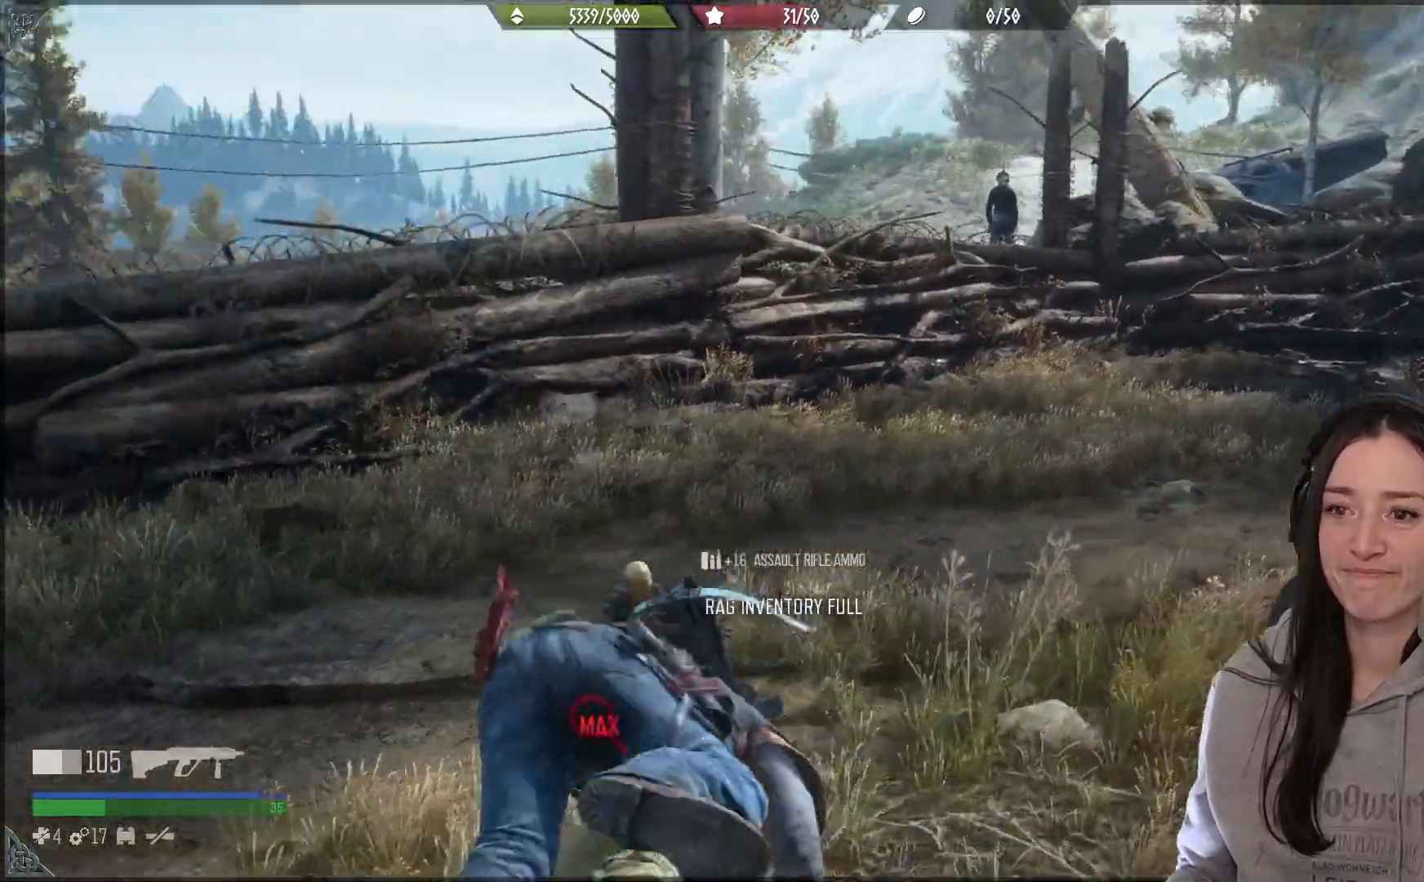
{"buttons": [], "left_stick": "up-right", "right_stick": "right", "events": [[33, "right_stick", "center"], [233, "left_stick", "up-right"], [467, "right_stick", "right"]]}
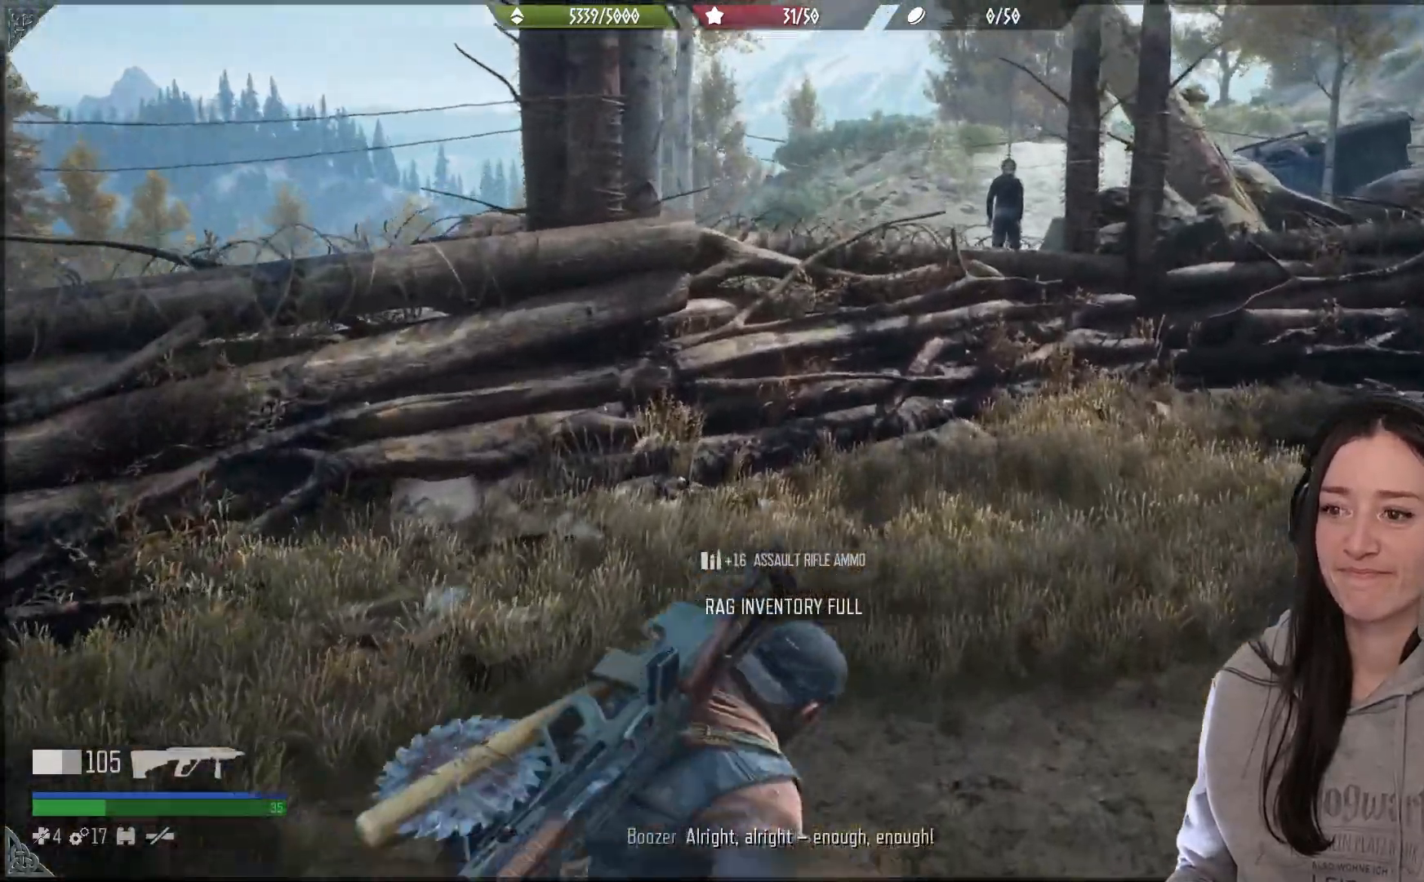
{"buttons": [], "left_stick": "up", "right_stick": "center", "events": [[150, "right_stick", "center"], [367, "left_stick", "up"]]}
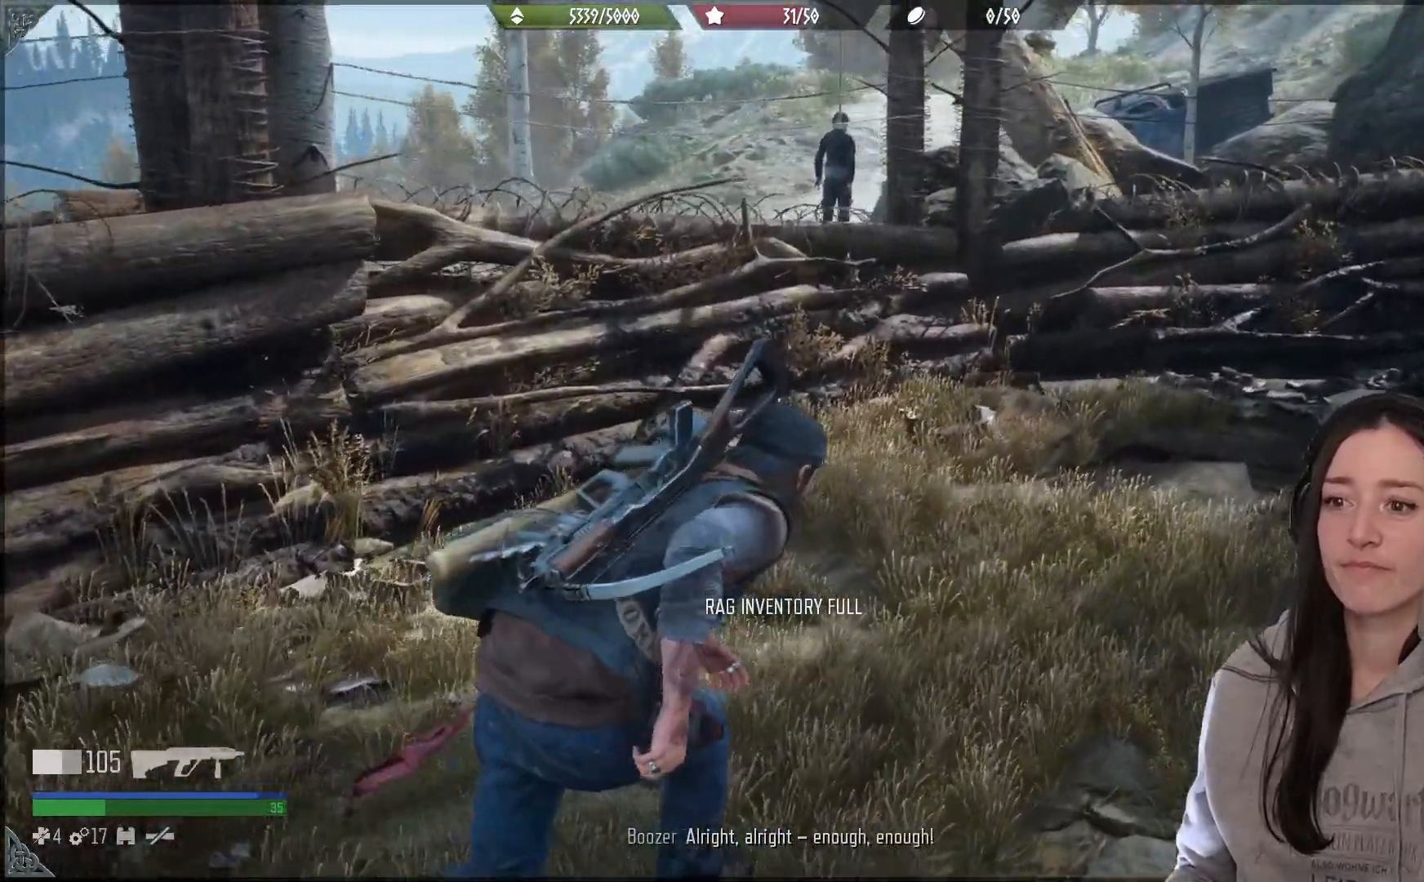
{"buttons": [], "left_stick": "center", "right_stick": "center", "events": [[300, "left_stick", "center"]]}
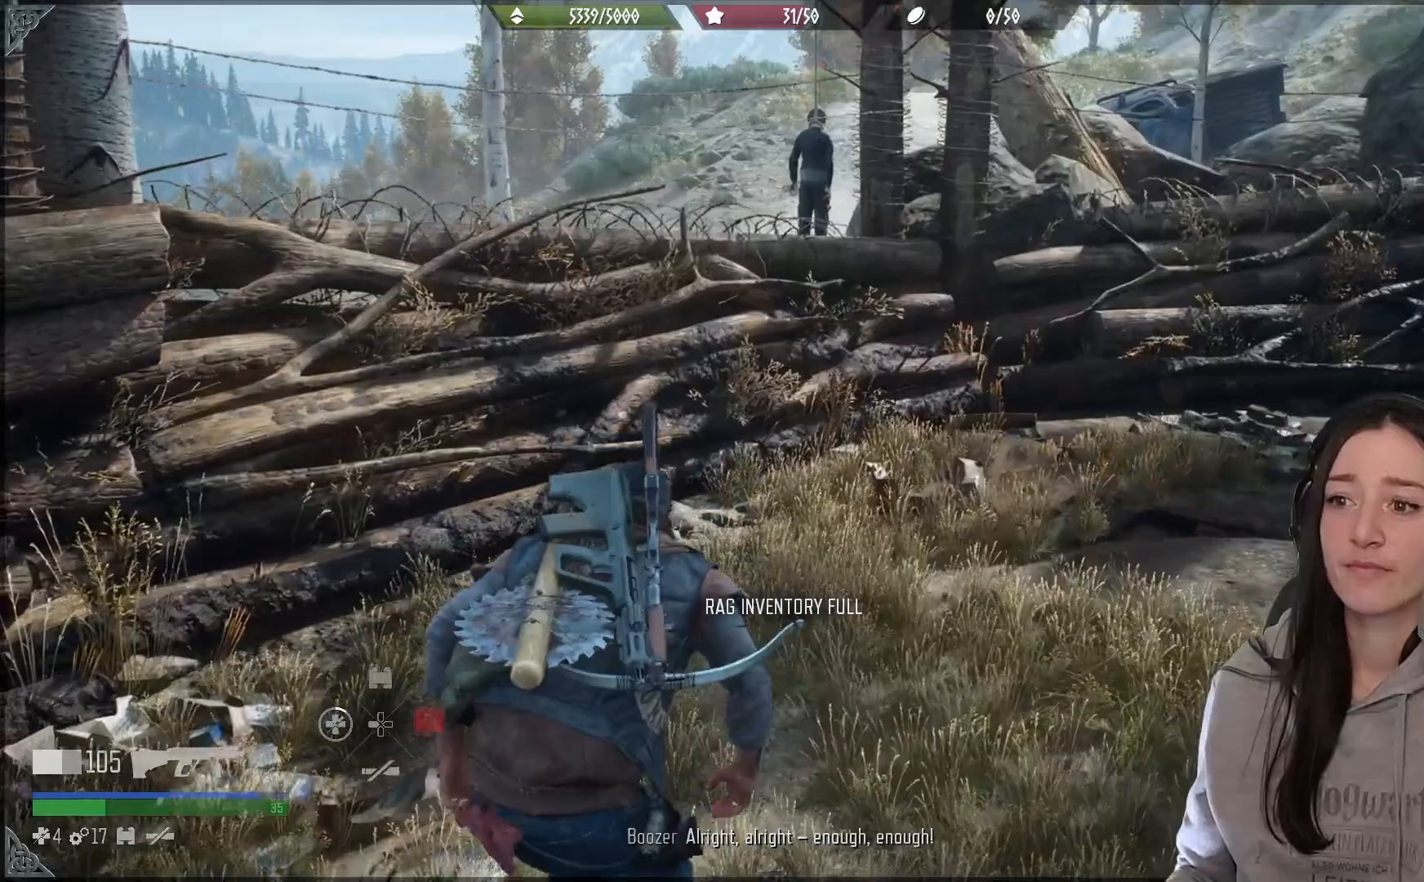
{"buttons": [], "left_stick": "center", "right_stick": "center", "events": []}
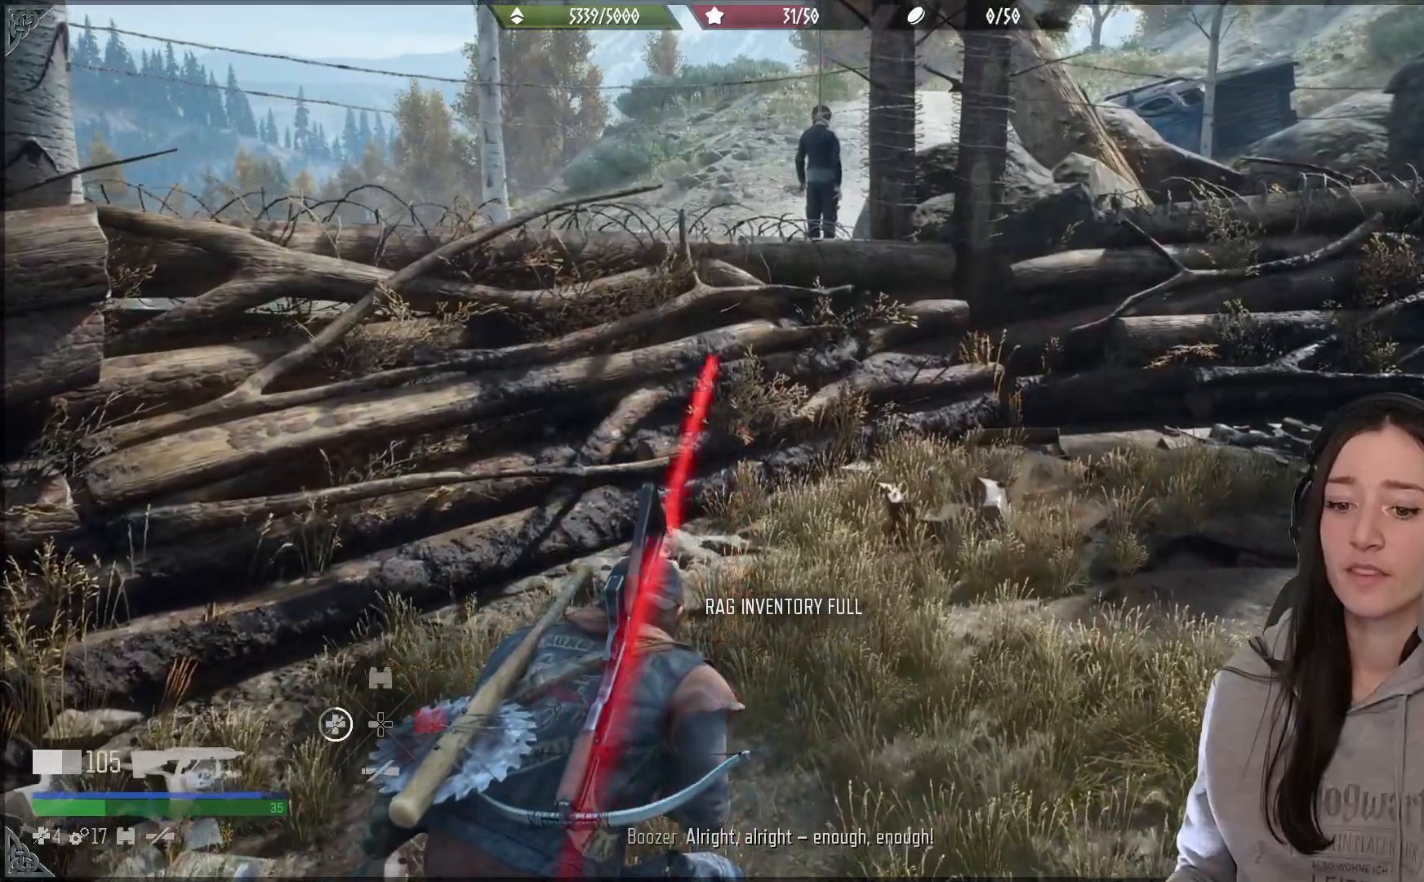
{"buttons": [], "left_stick": "center", "right_stick": "center", "events": []}
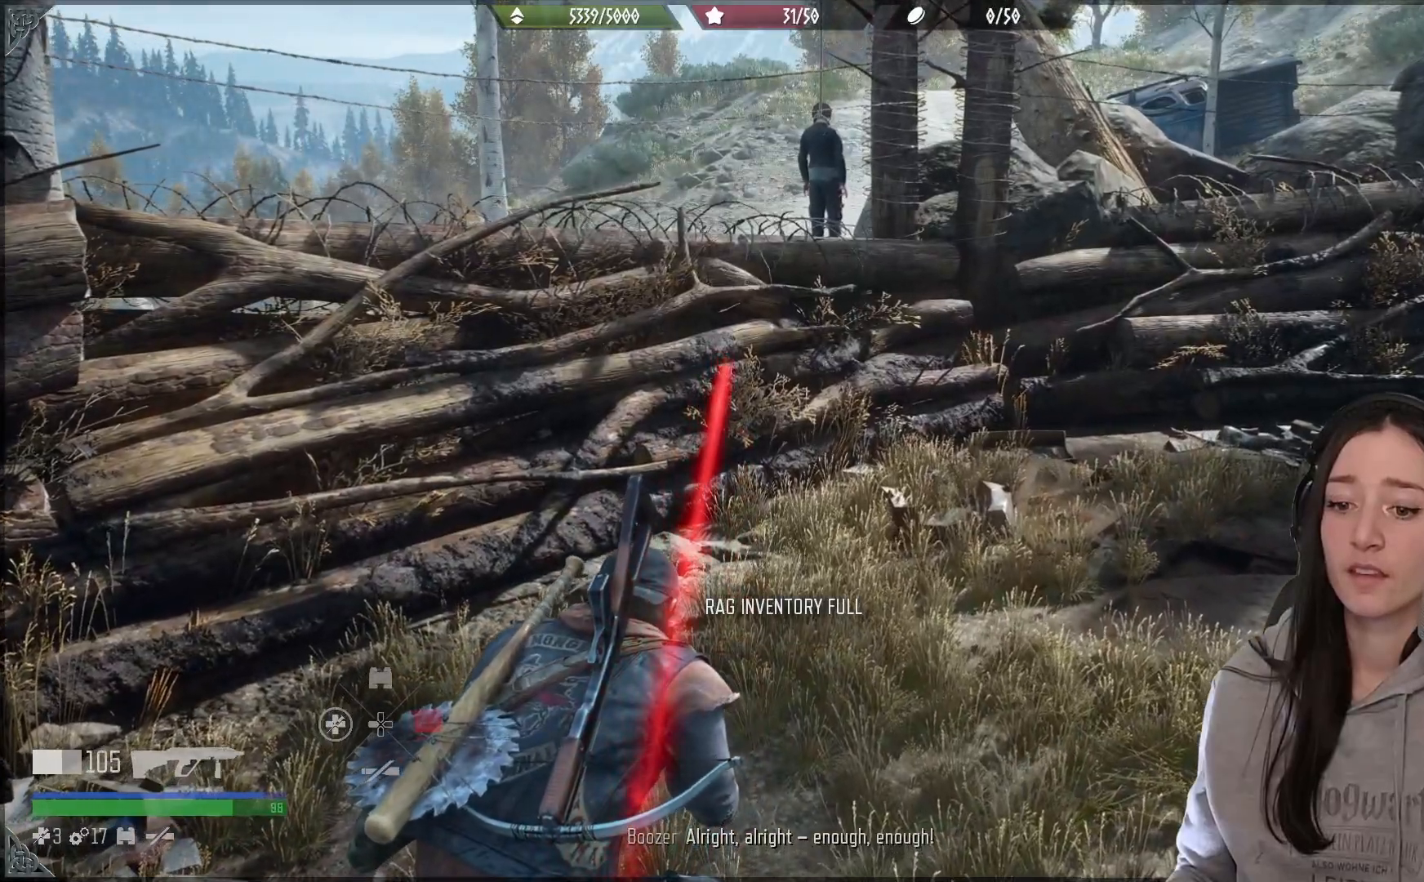
{"buttons": [], "left_stick": "right", "right_stick": "right", "events": [[117, "right_stick", "right"], [267, "left_stick", "right"], [300, "R1", "down"], [417, "R1", "up"]]}
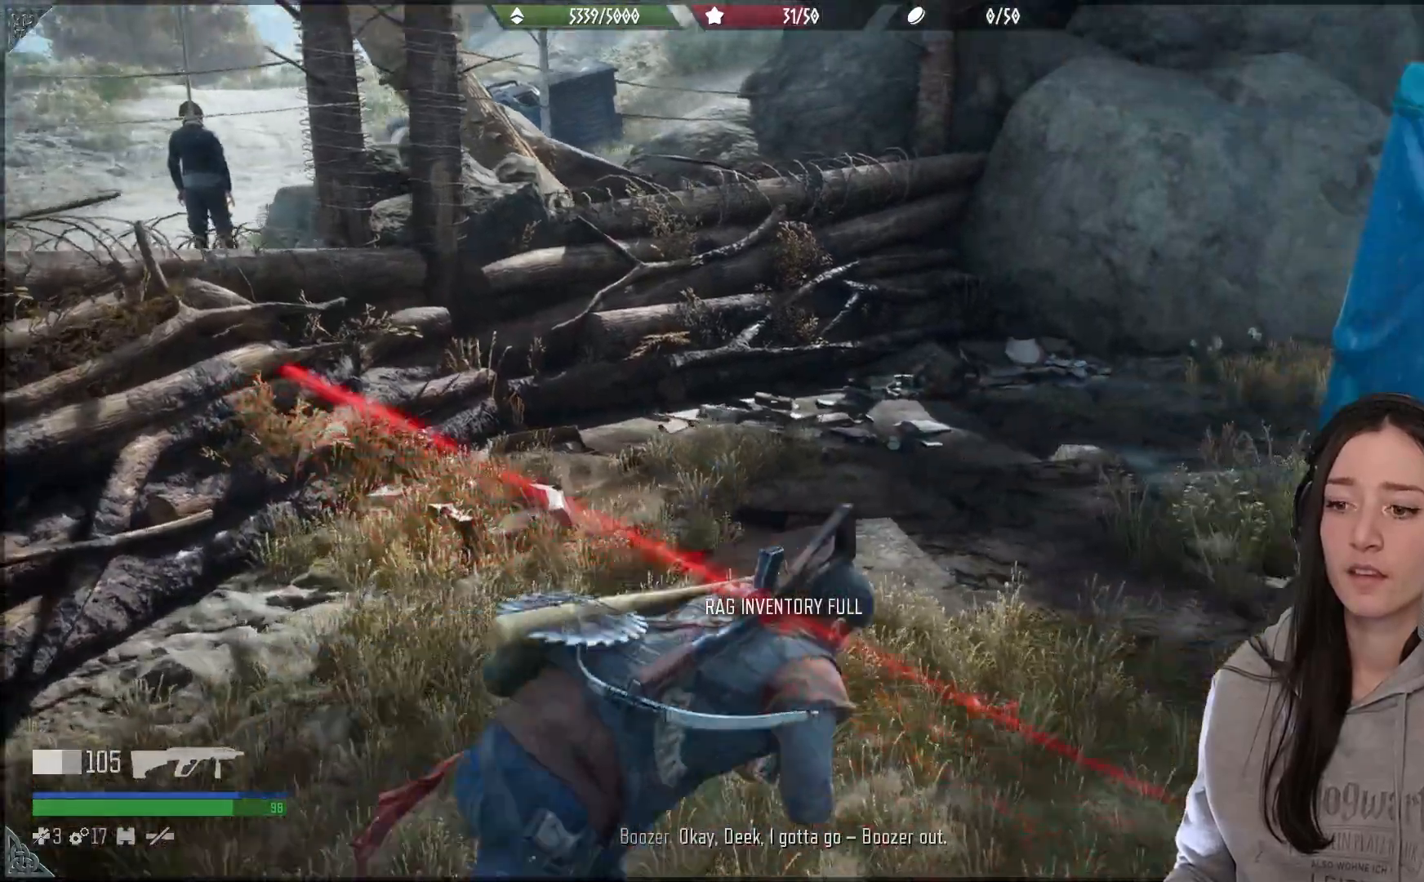
{"buttons": [], "left_stick": "right", "right_stick": "right", "events": []}
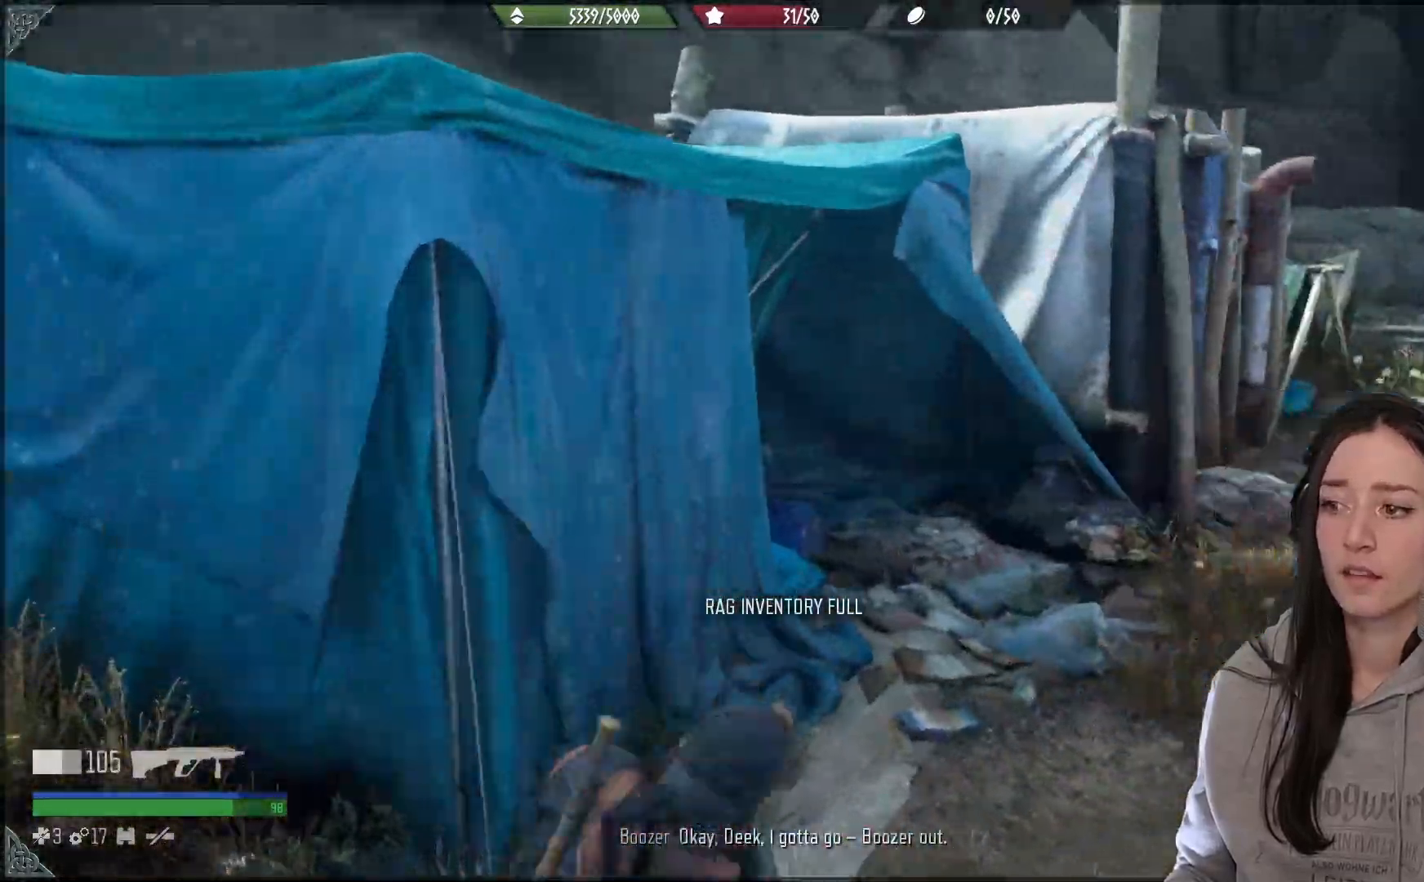
{"buttons": [], "left_stick": "up-right", "right_stick": "center", "events": [[50, "left_stick", "up-right"], [450, "right_stick", "center"]]}
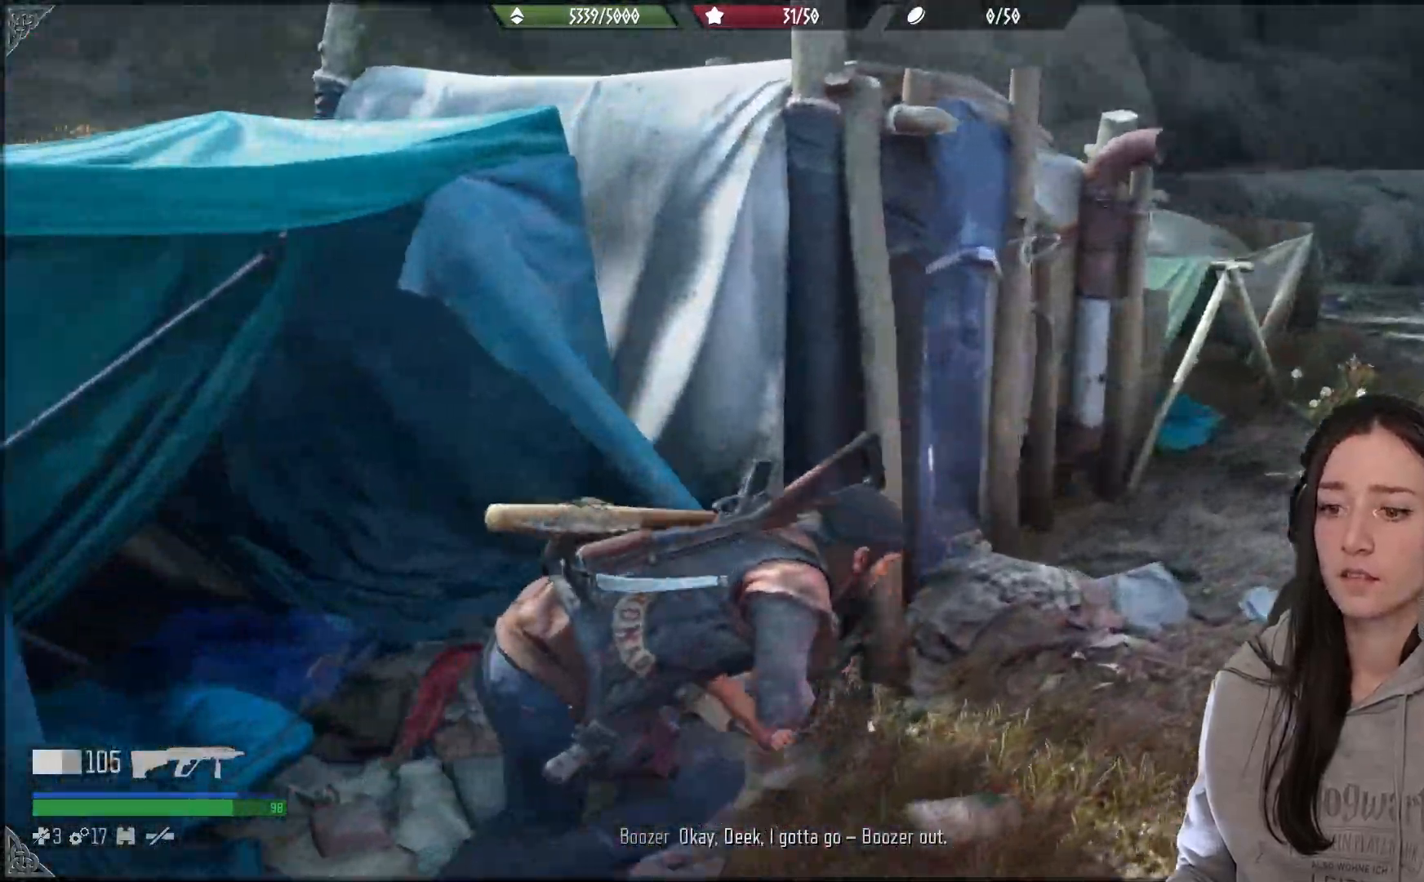
{"buttons": ["R1"], "left_stick": "up-right", "right_stick": "up", "events": [[450, "right_stick", "up"], [467, "R1", "down"]]}
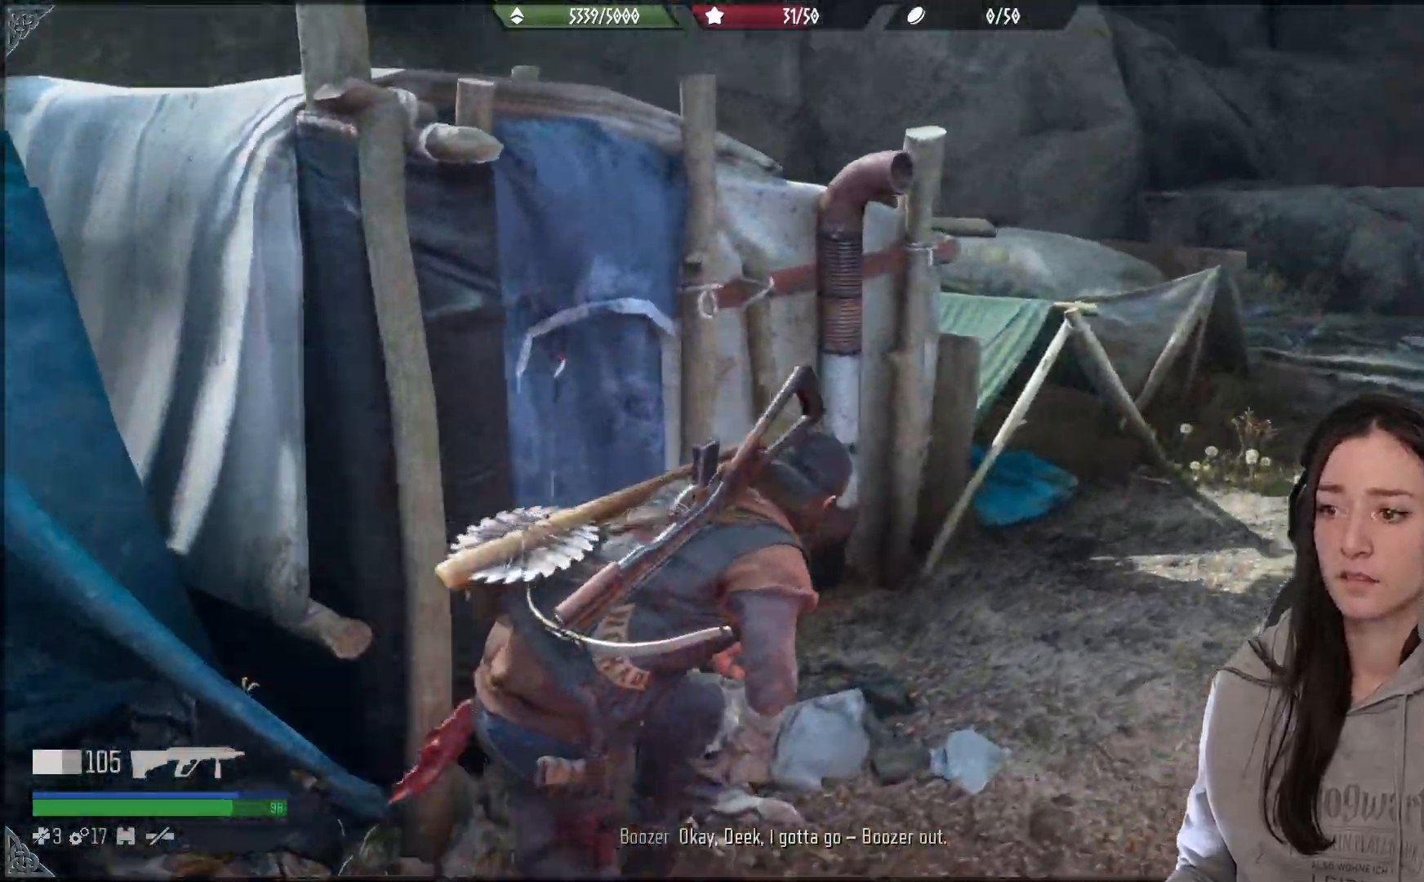
{"buttons": [], "left_stick": "up-right", "right_stick": "center", "events": [[100, "right_stick", "center"], [133, "R1", "up"]]}
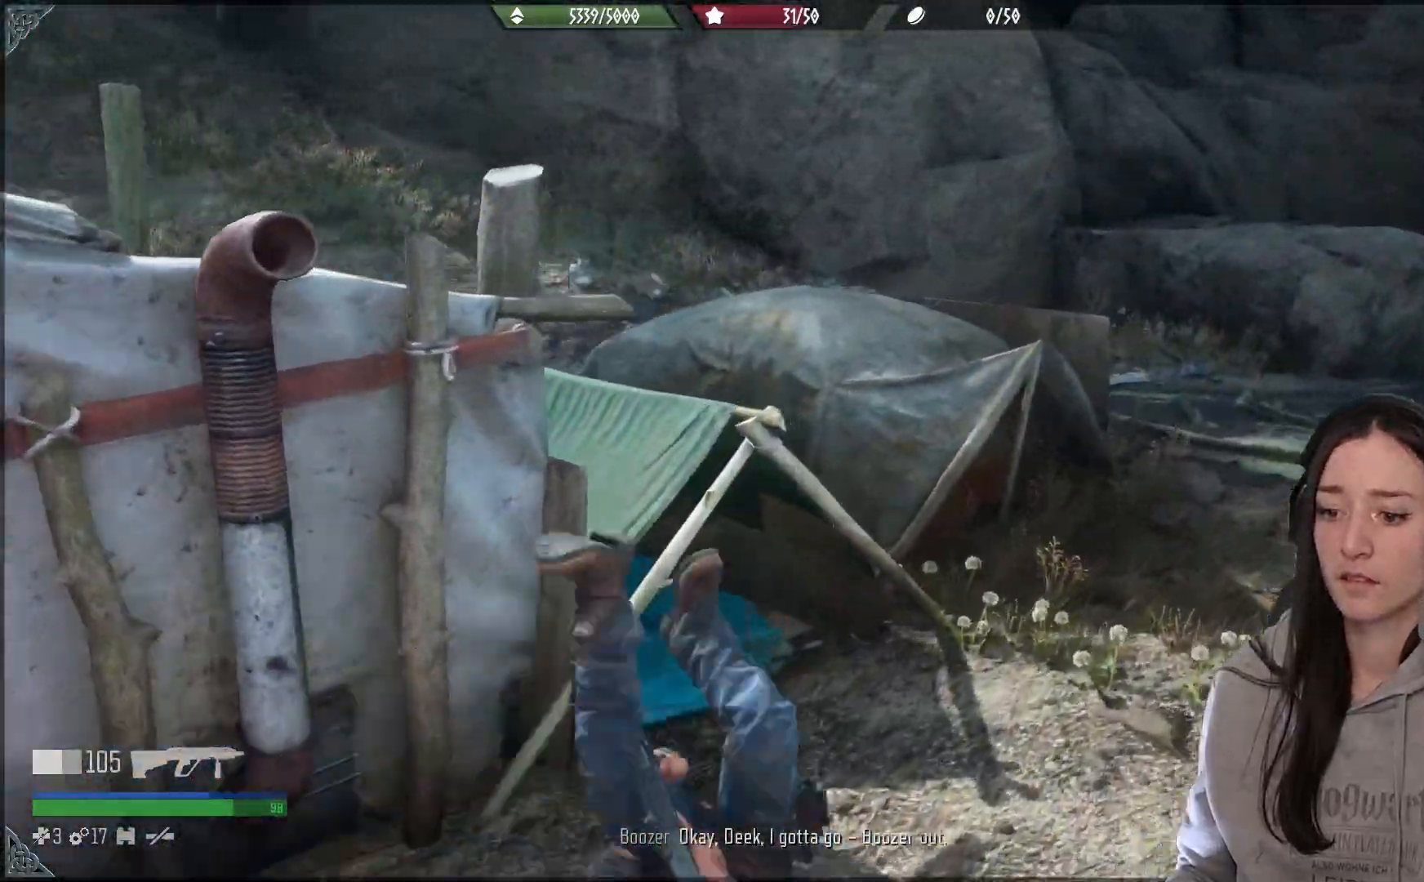
{"buttons": [], "left_stick": "up-right", "right_stick": "left", "events": [[300, "right_stick", "left"]]}
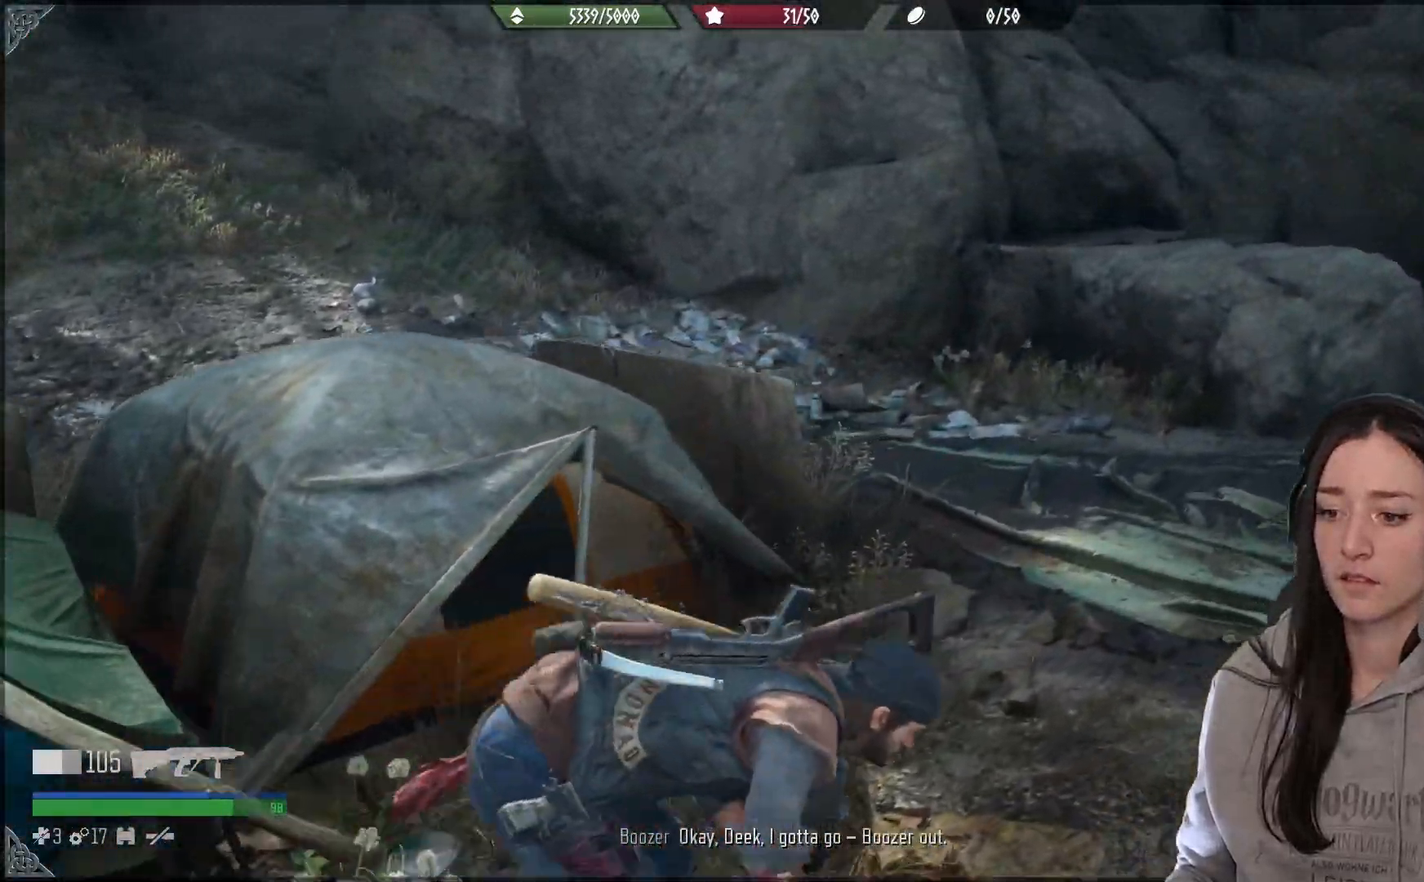
{"buttons": [], "left_stick": "up-right", "right_stick": "center"}
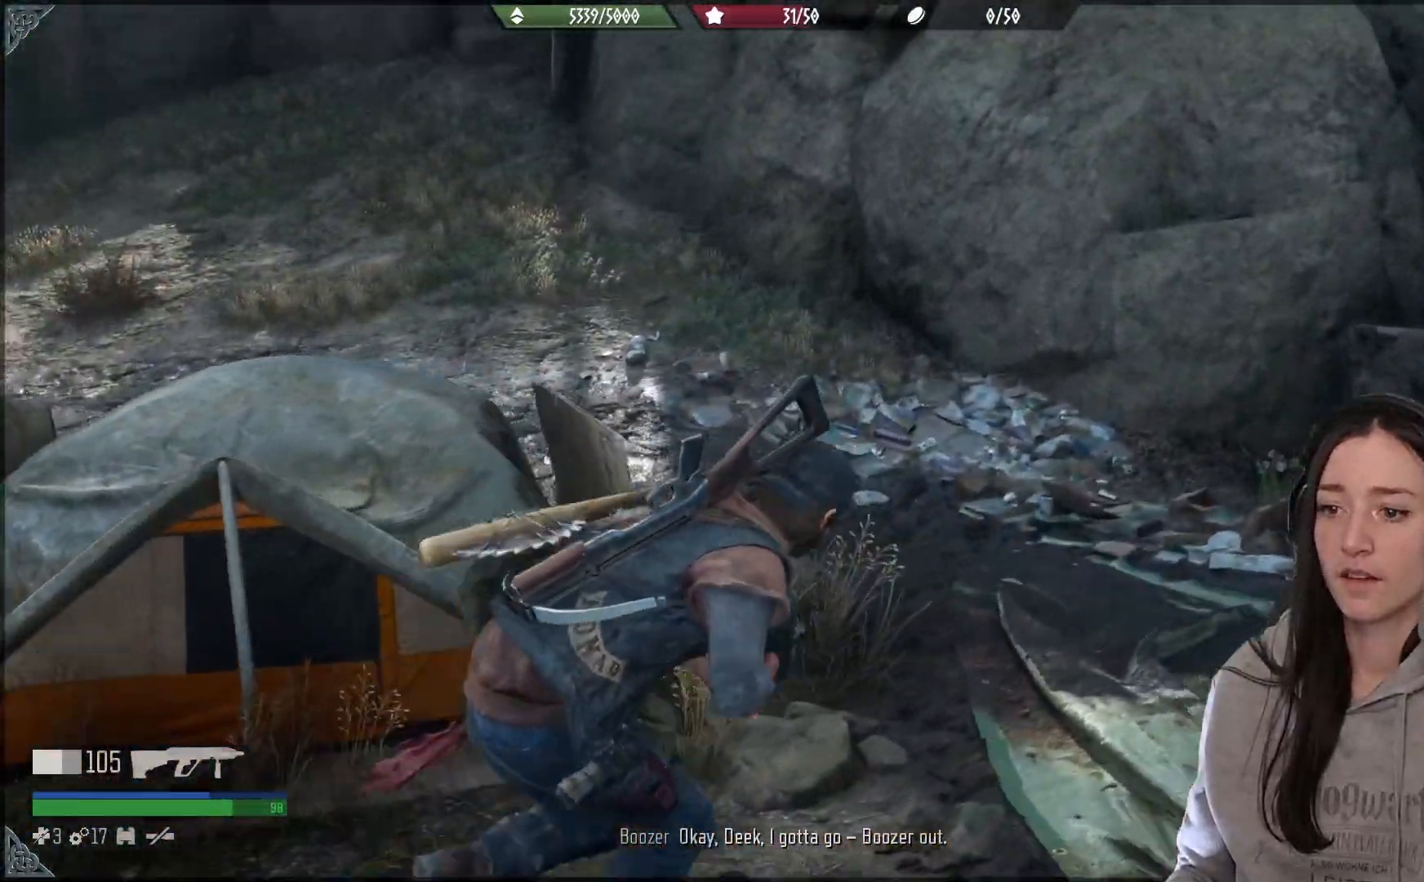
{"buttons": [], "left_stick": "up", "right_stick": "left", "events": [[117, "left_stick", "up"], [133, "right_stick", "left"]]}
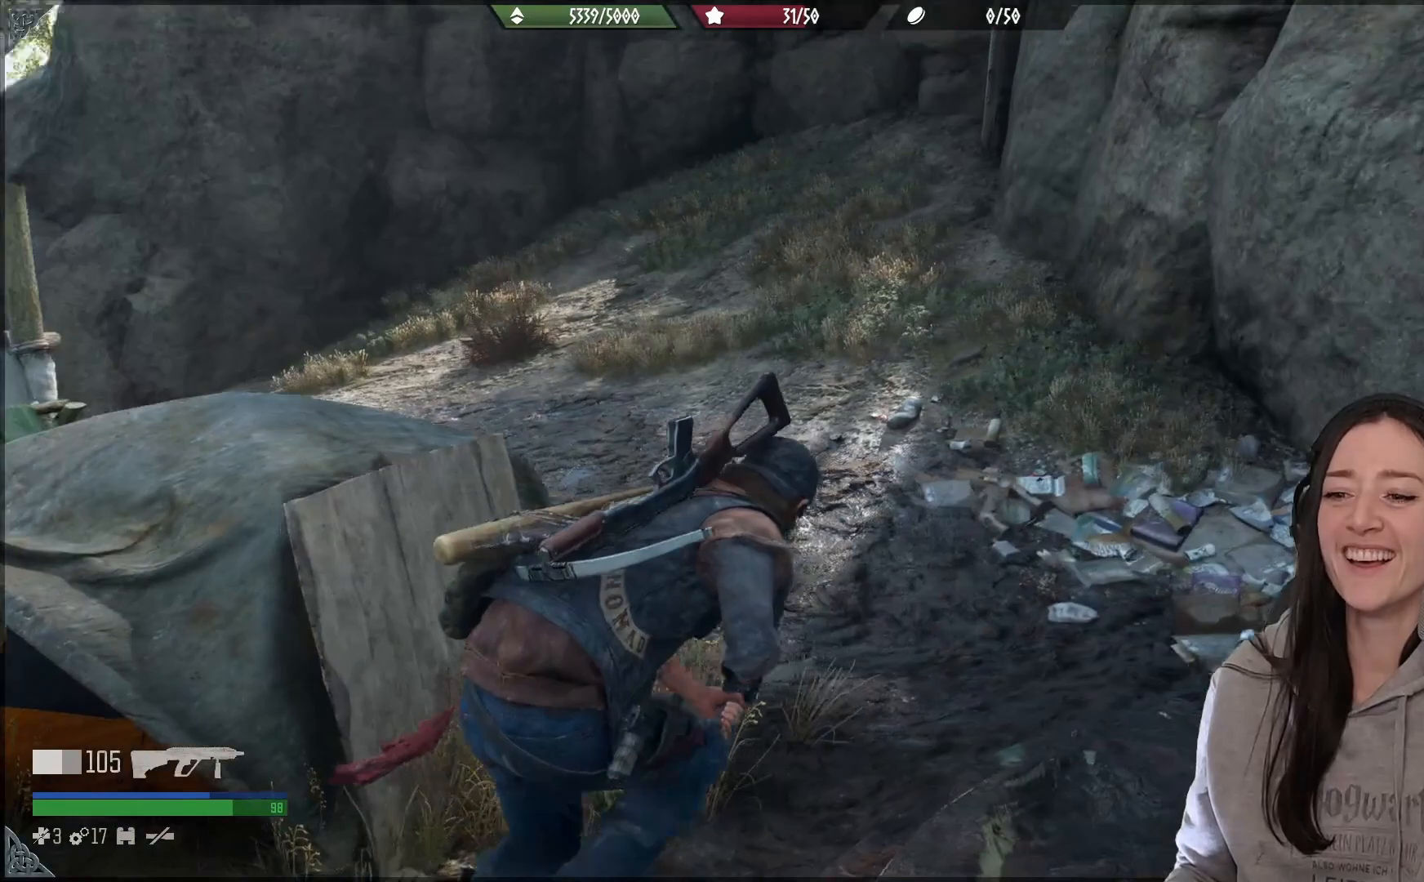
{"buttons": [], "left_stick": "up", "right_stick": "left", "events": [[100, "R1", "down"], [100, "R2", "down"], [150, "R2", "up"], [267, "R1", "up"], [333, "right_stick", "center"], [500, "right_stick", "left"]]}
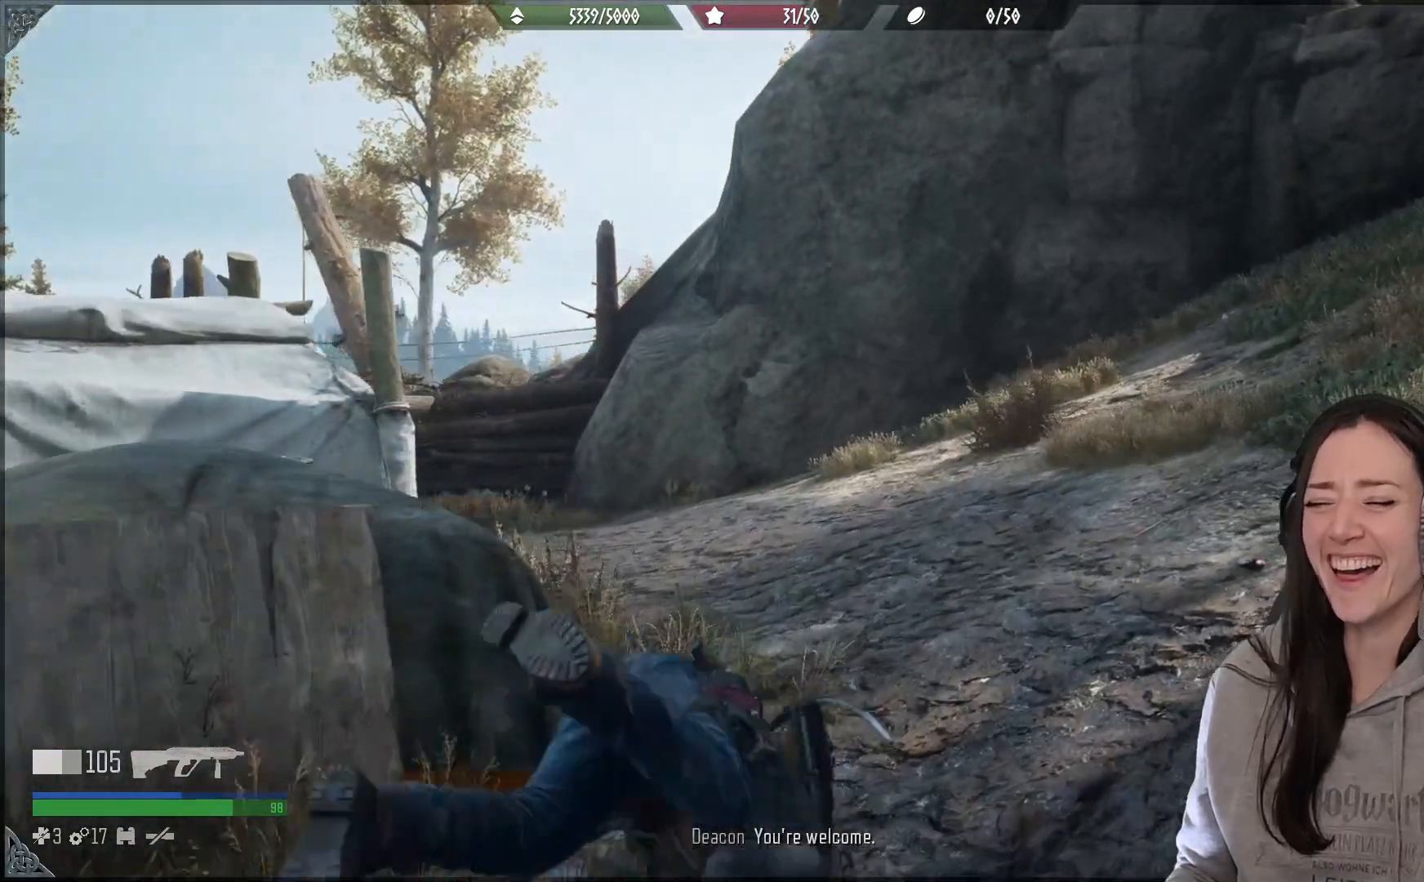
{"buttons": [], "left_stick": "center", "right_stick": "center", "events": [[117, "right_stick", "down"], [167, "right_stick", "center"], [183, "left_stick", "center"]]}